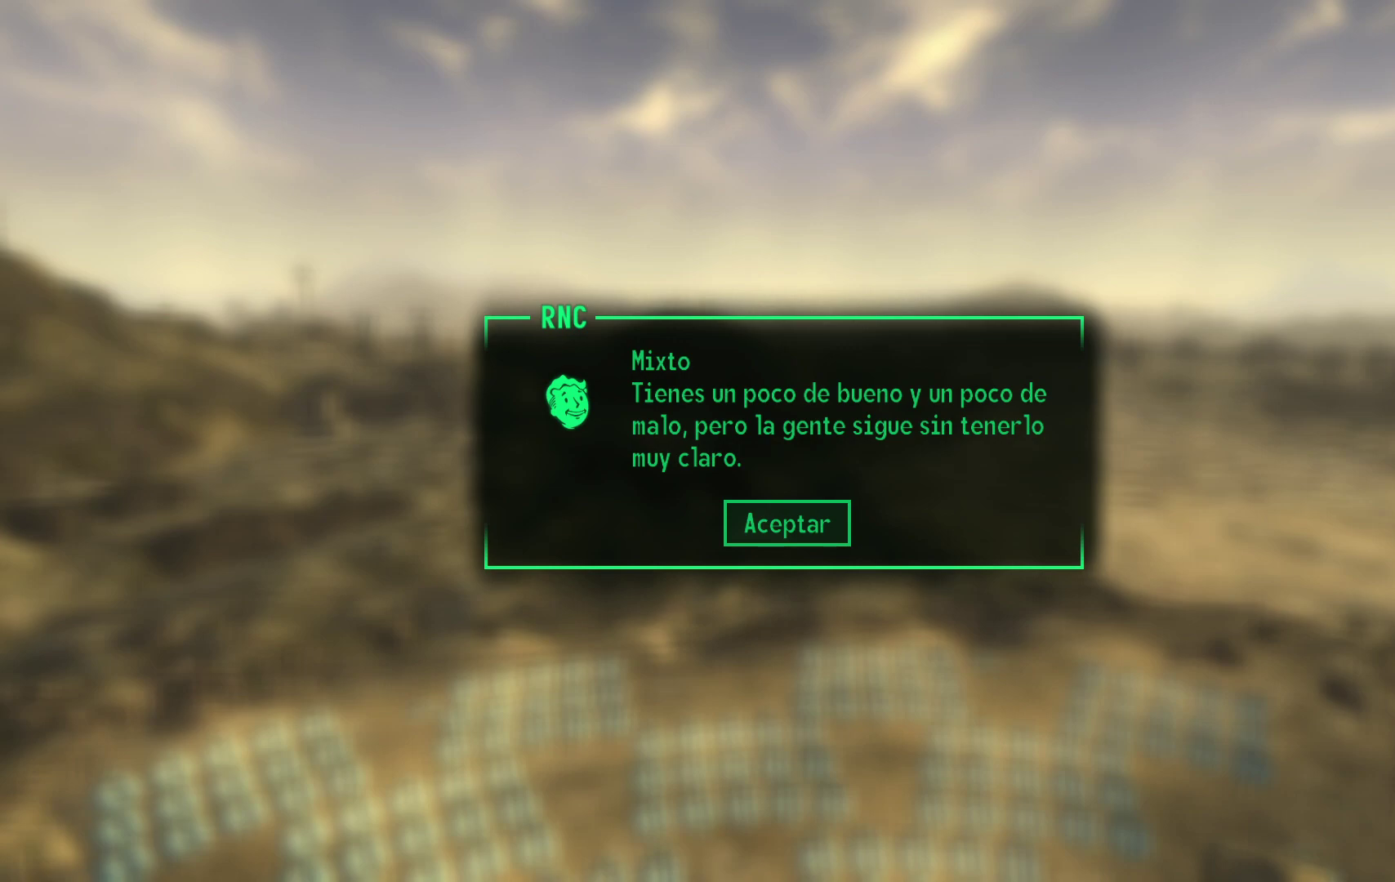
Gameplay with a controller (Xbox layout); each line is a JSON object with the inputs held at the frame after it. "events" lists button and stick changes between this image and that frame as [ms after this image, input, new state], when the widget could be followed in between.
{"buttons": ["A"], "left_stick": "center", "right_stick": "center", "events": [[383, "A", "down"]]}
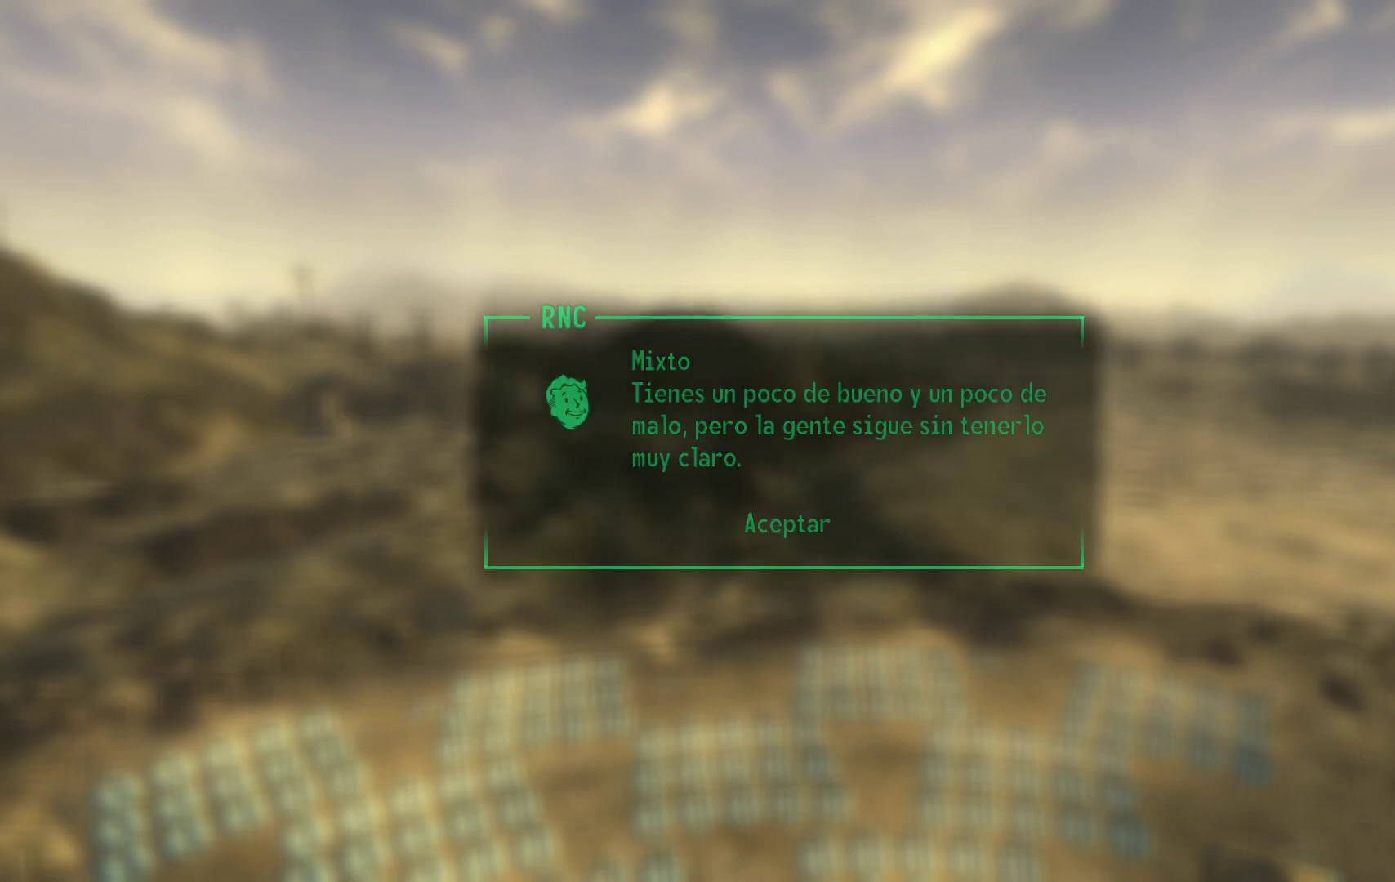
{"buttons": [], "left_stick": "center", "right_stick": "center", "events": [[33, "A", "up"]]}
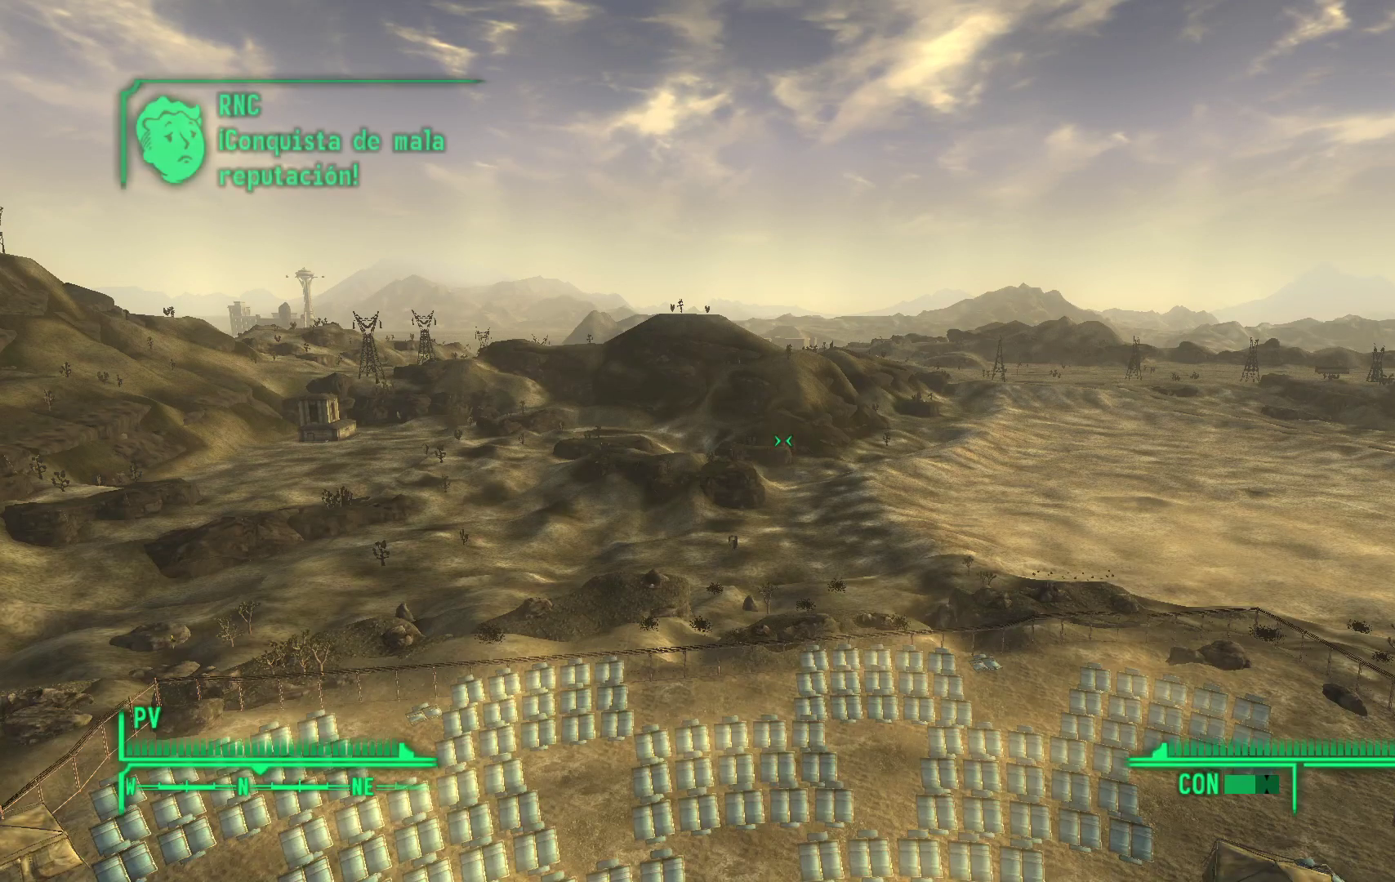
{"buttons": [], "left_stick": "center", "right_stick": "center", "events": []}
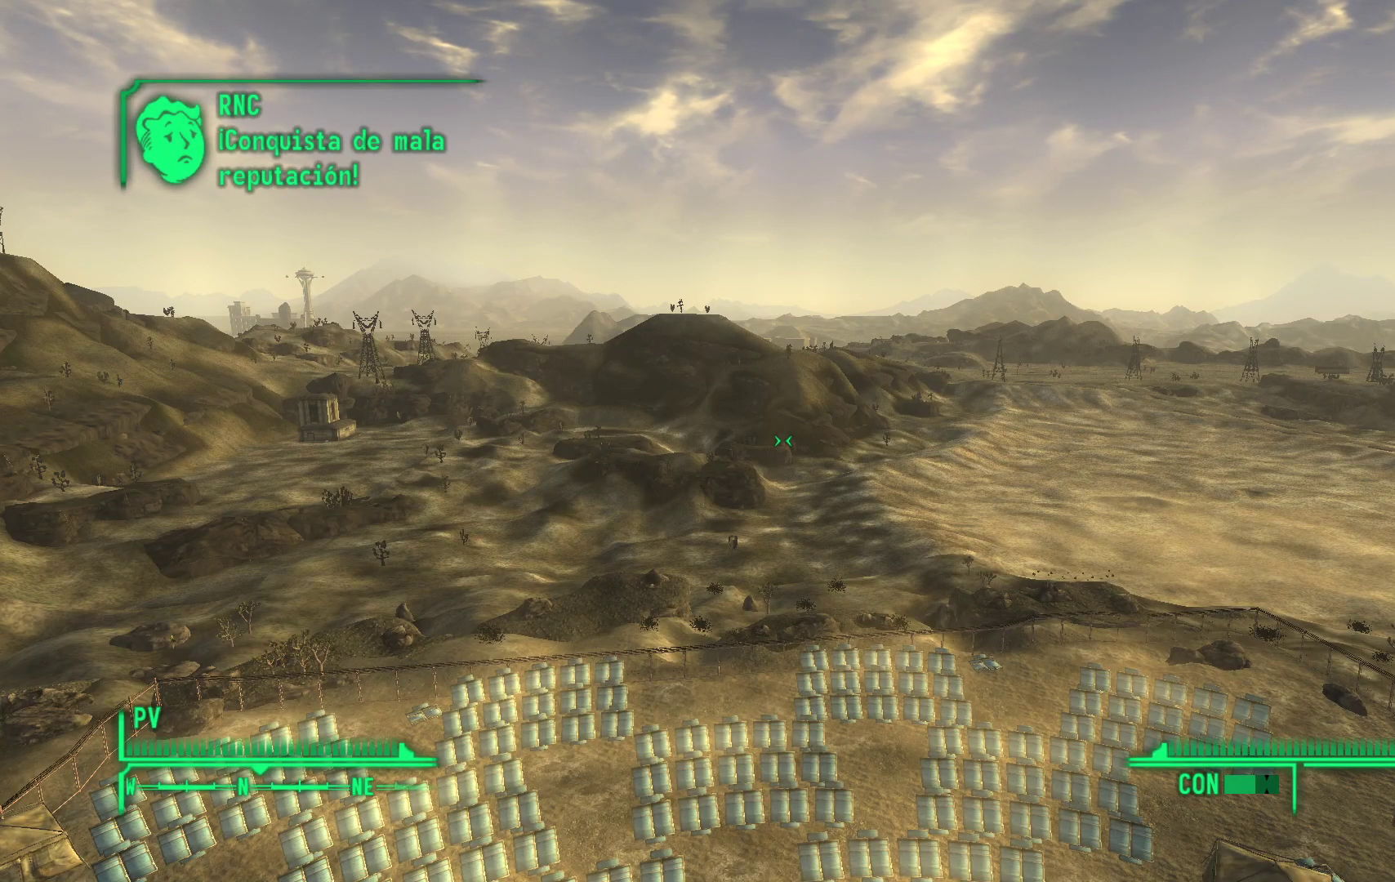
{"buttons": [], "left_stick": "center", "right_stick": "center", "events": []}
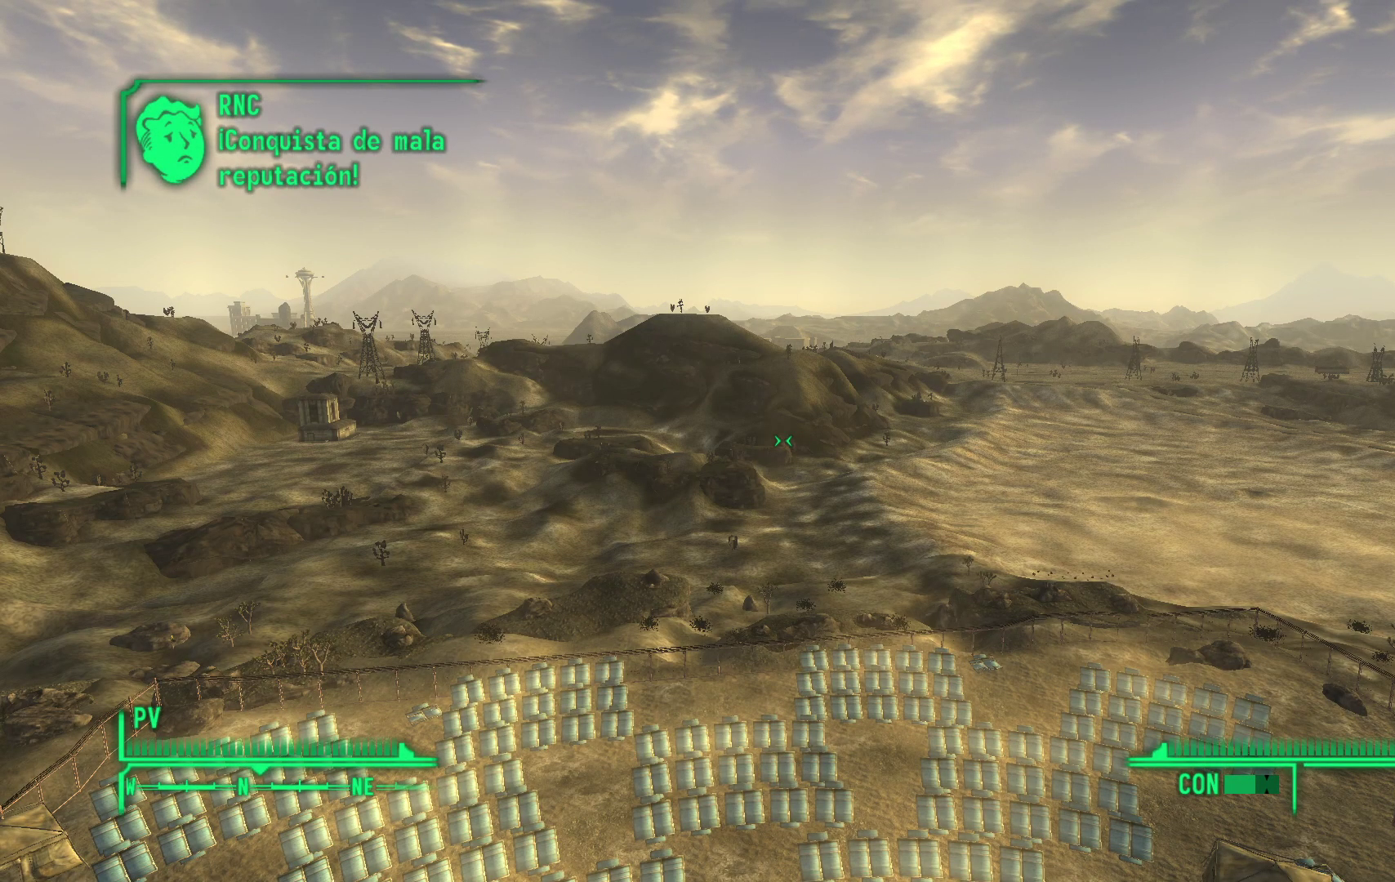
{"buttons": [], "left_stick": "center", "right_stick": "center", "events": []}
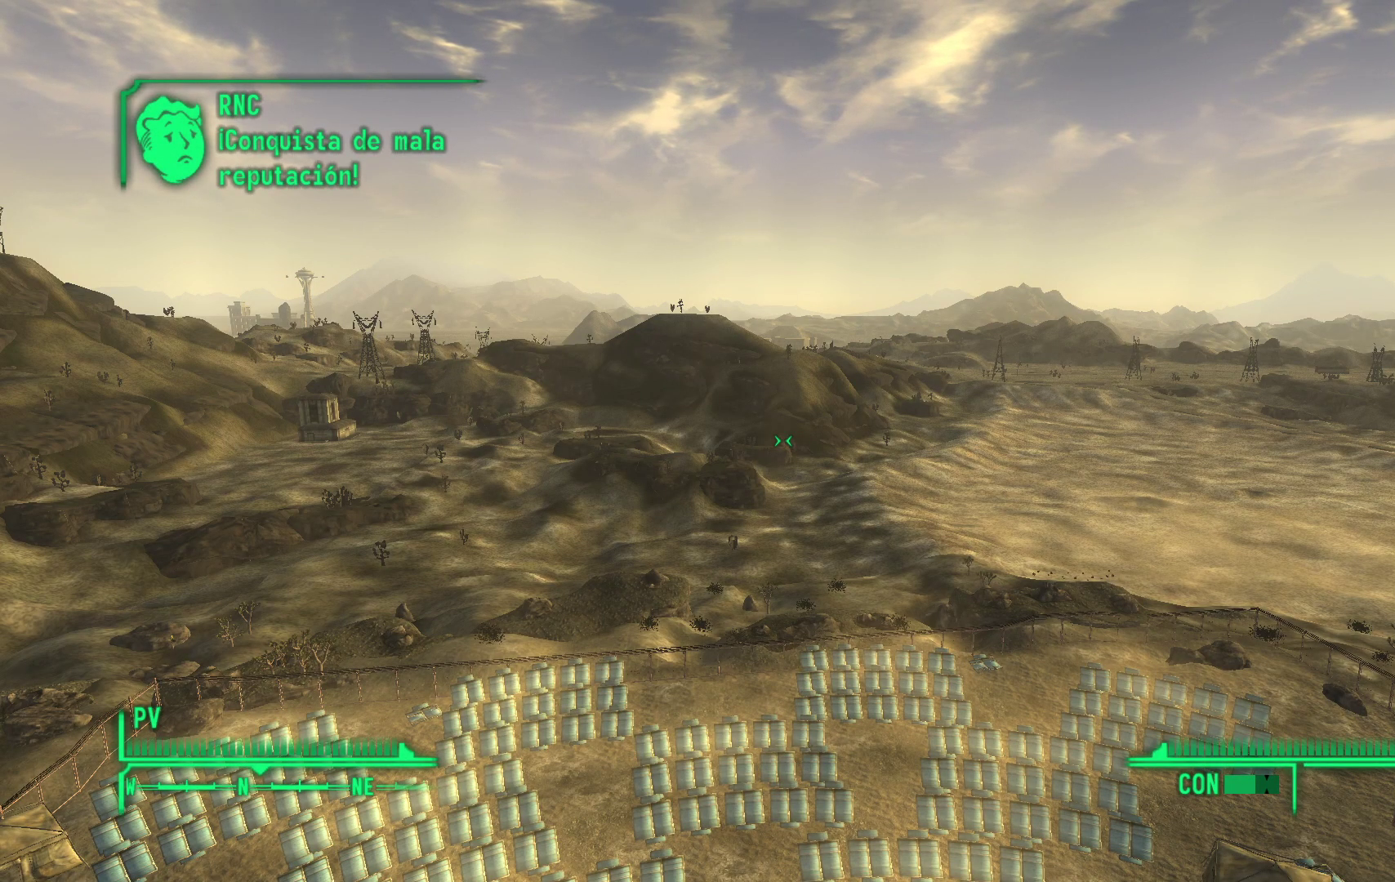
{"buttons": [], "left_stick": "center", "right_stick": "center", "events": []}
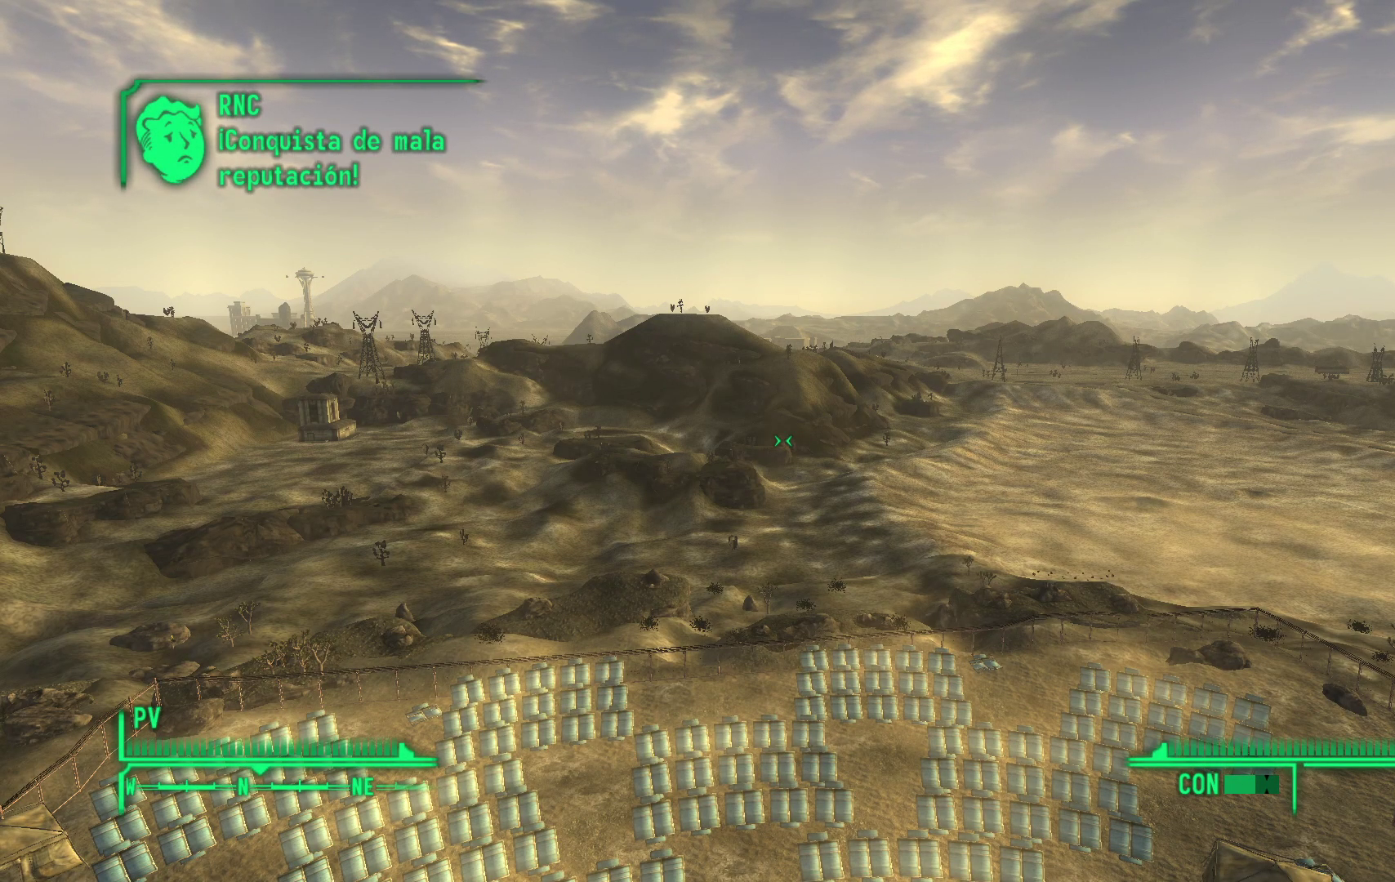
{"buttons": [], "left_stick": "center", "right_stick": "down-right", "events": [[367, "right_stick", "down-right"]]}
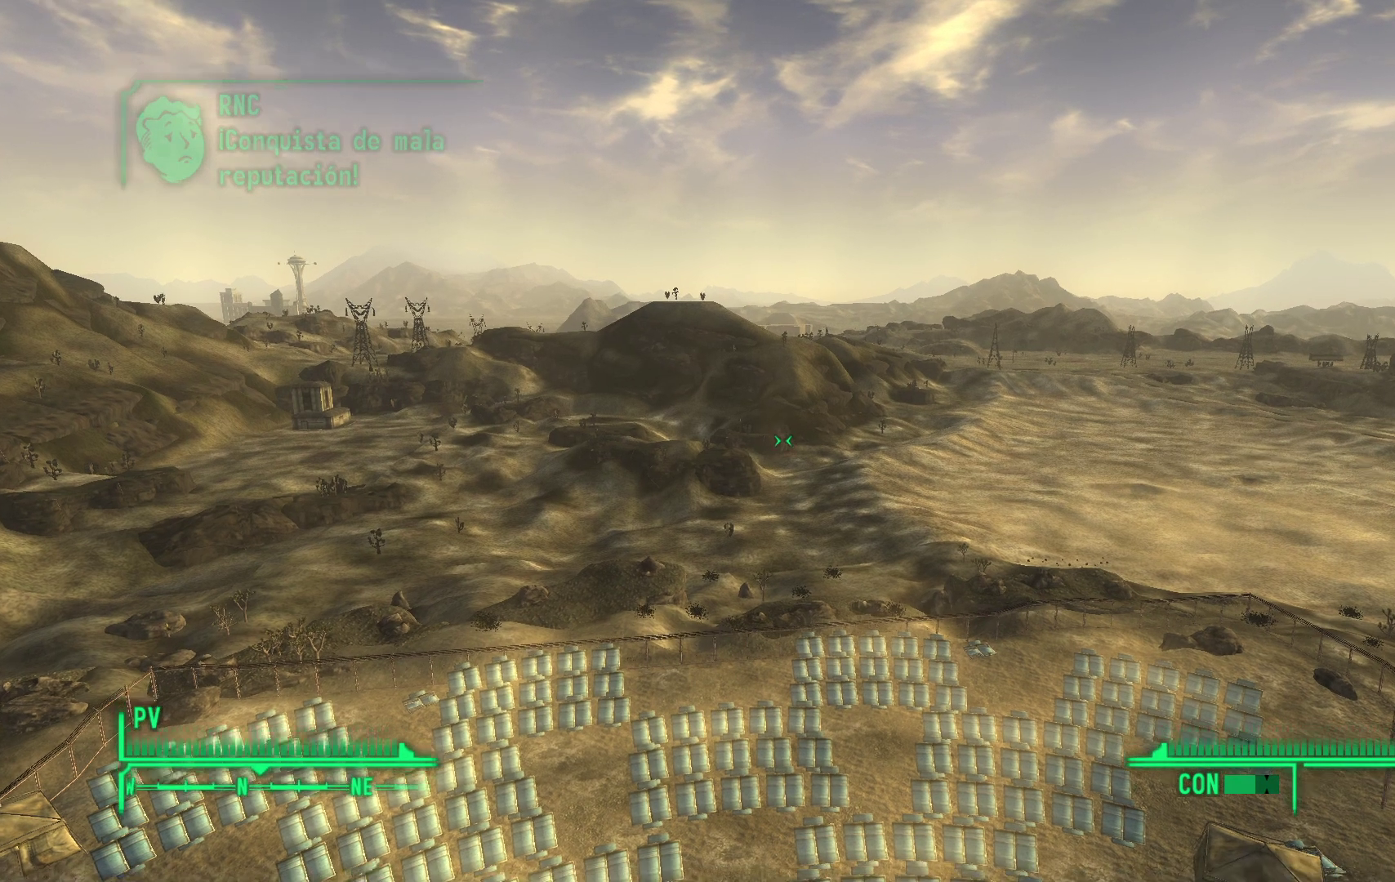
{"buttons": [], "left_stick": "center", "right_stick": "center", "events": [[83, "right_stick", "down"], [300, "right_stick", "center"]]}
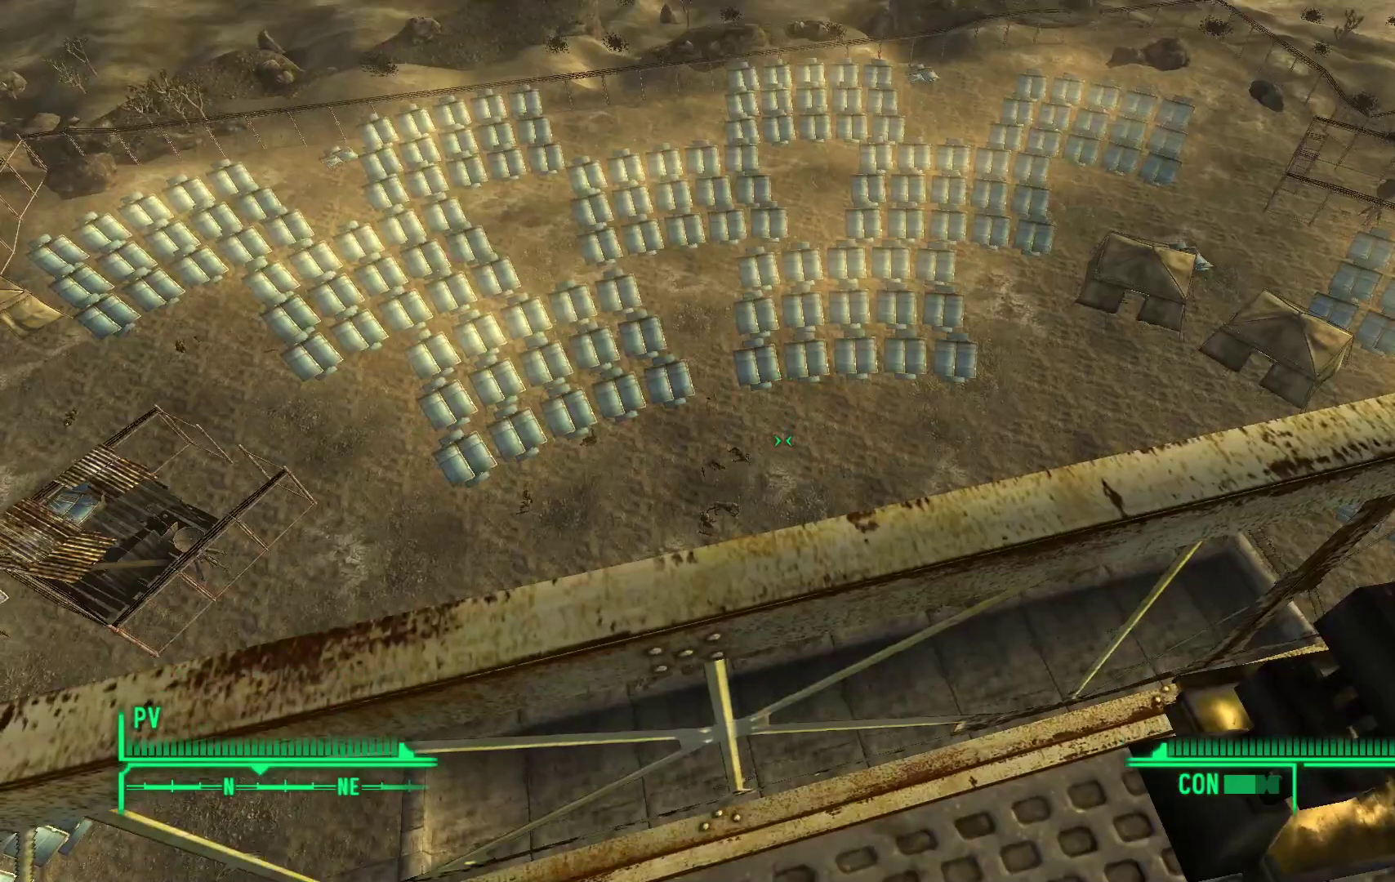
{"buttons": [], "left_stick": "center", "right_stick": "center", "events": []}
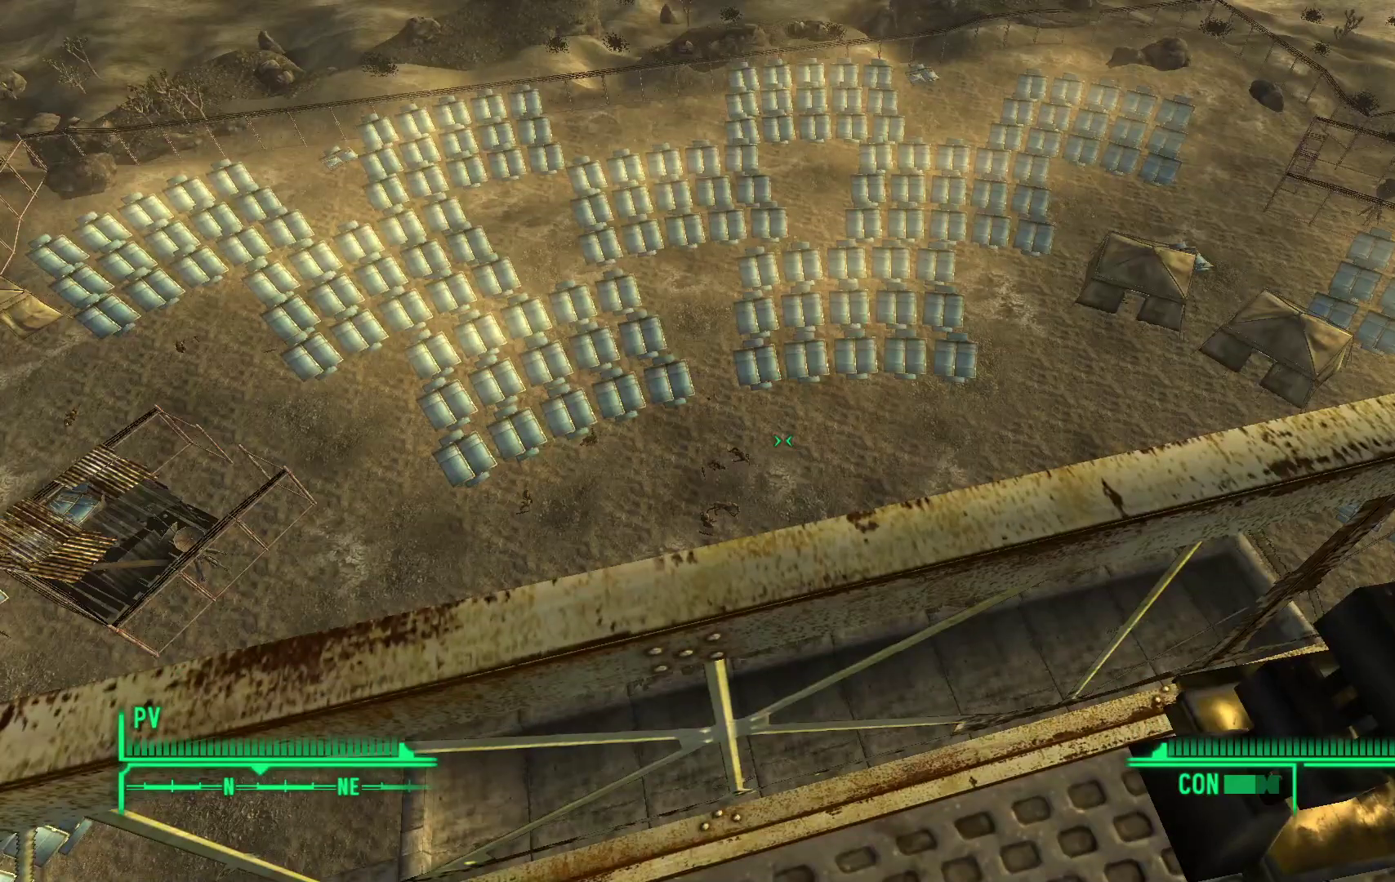
{"buttons": [], "left_stick": "center", "right_stick": "center", "events": []}
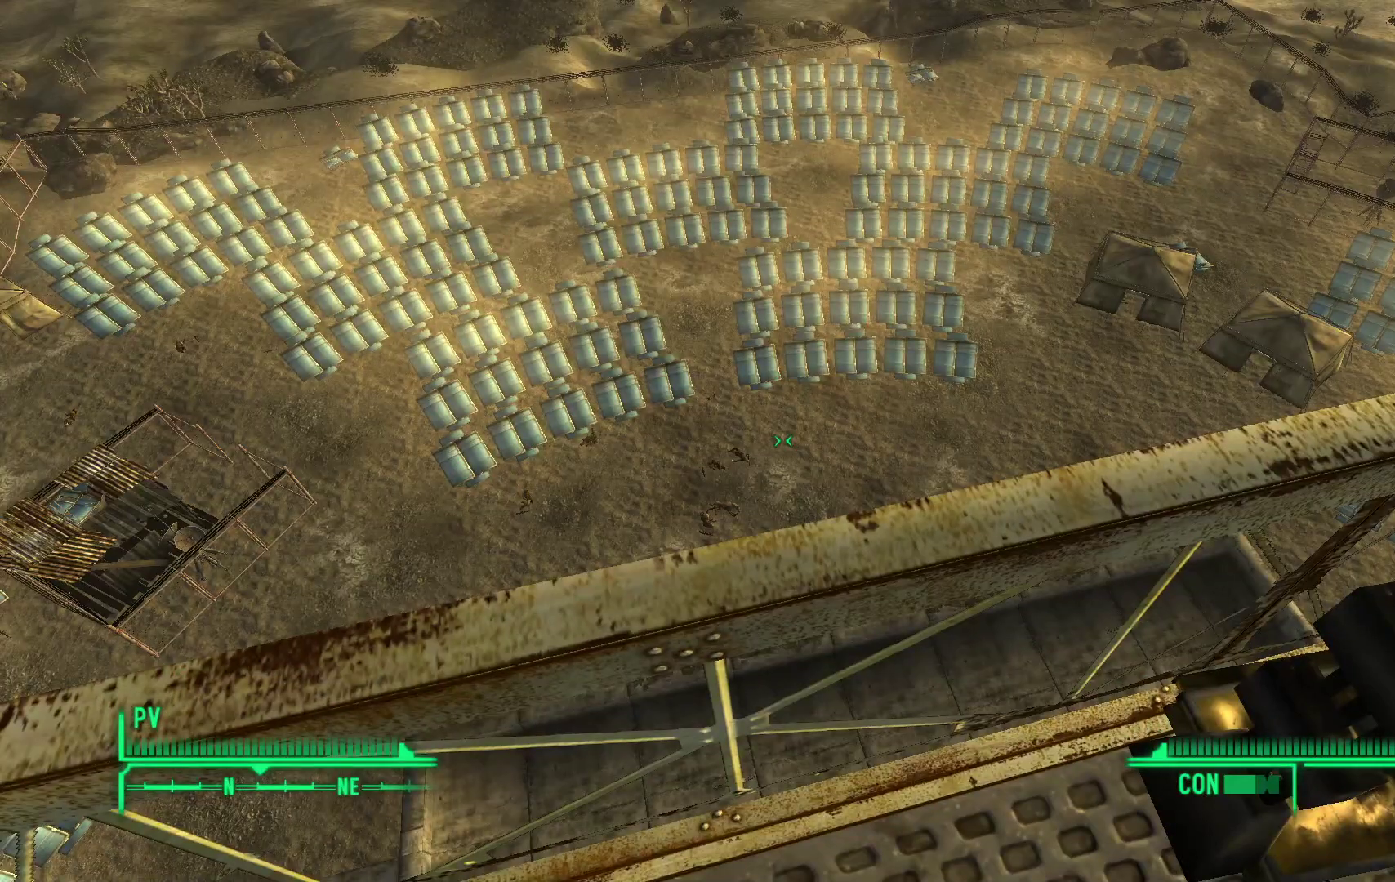
{"buttons": [], "left_stick": "center", "right_stick": "center", "events": []}
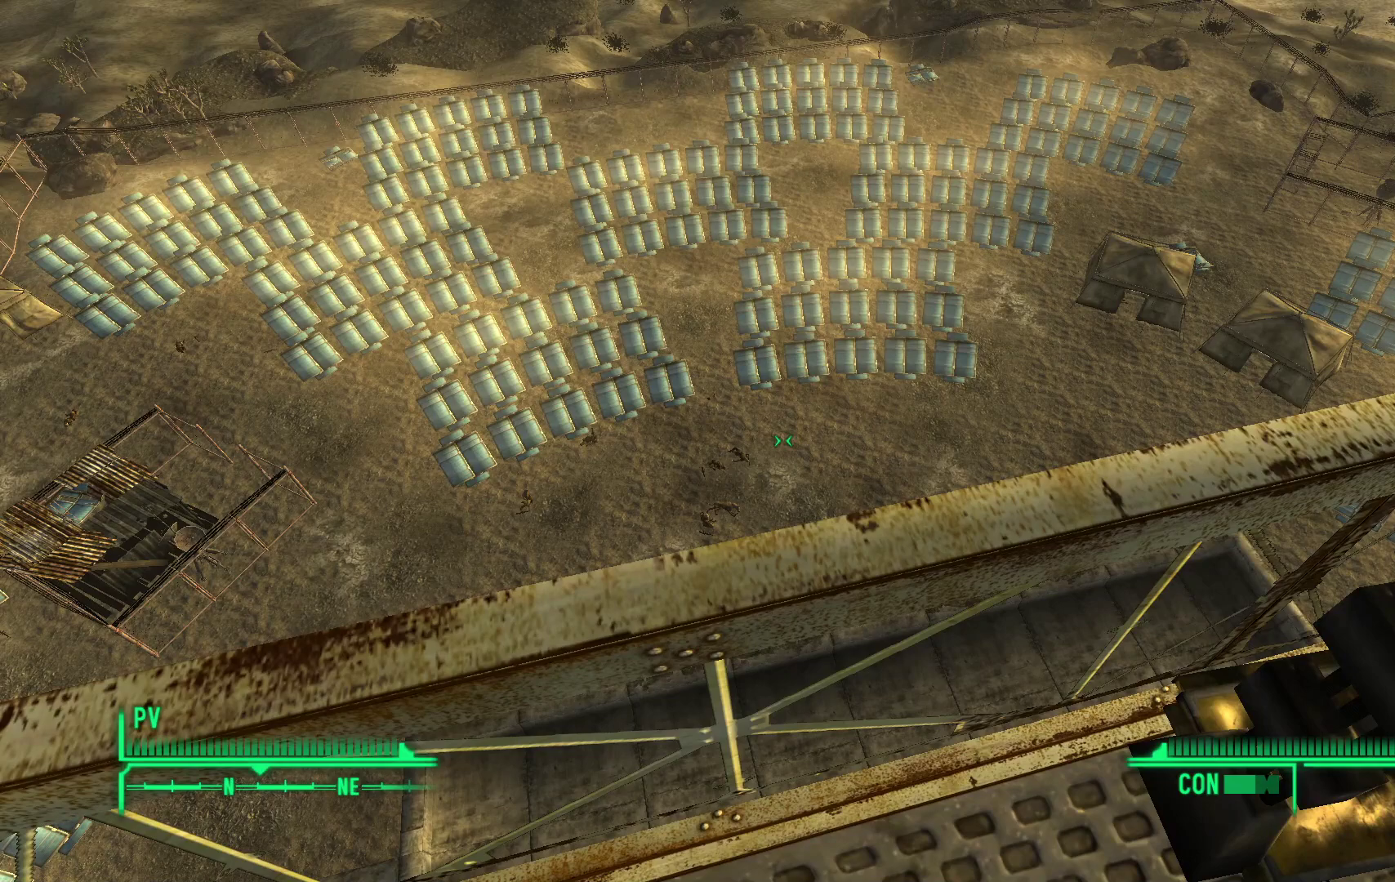
{"buttons": [], "left_stick": "center", "right_stick": "center", "events": []}
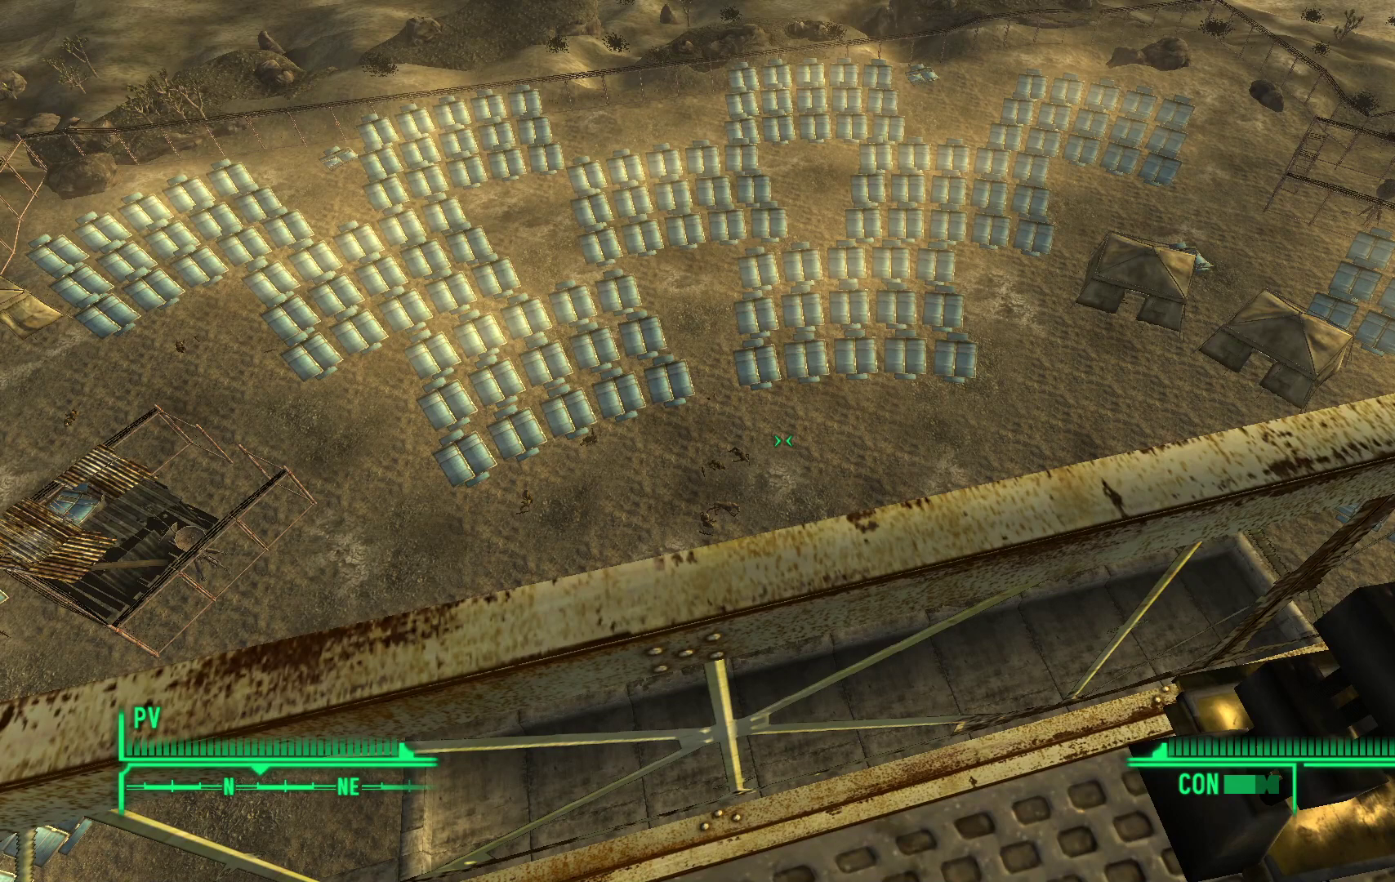
{"buttons": [], "left_stick": "center", "right_stick": "center", "events": []}
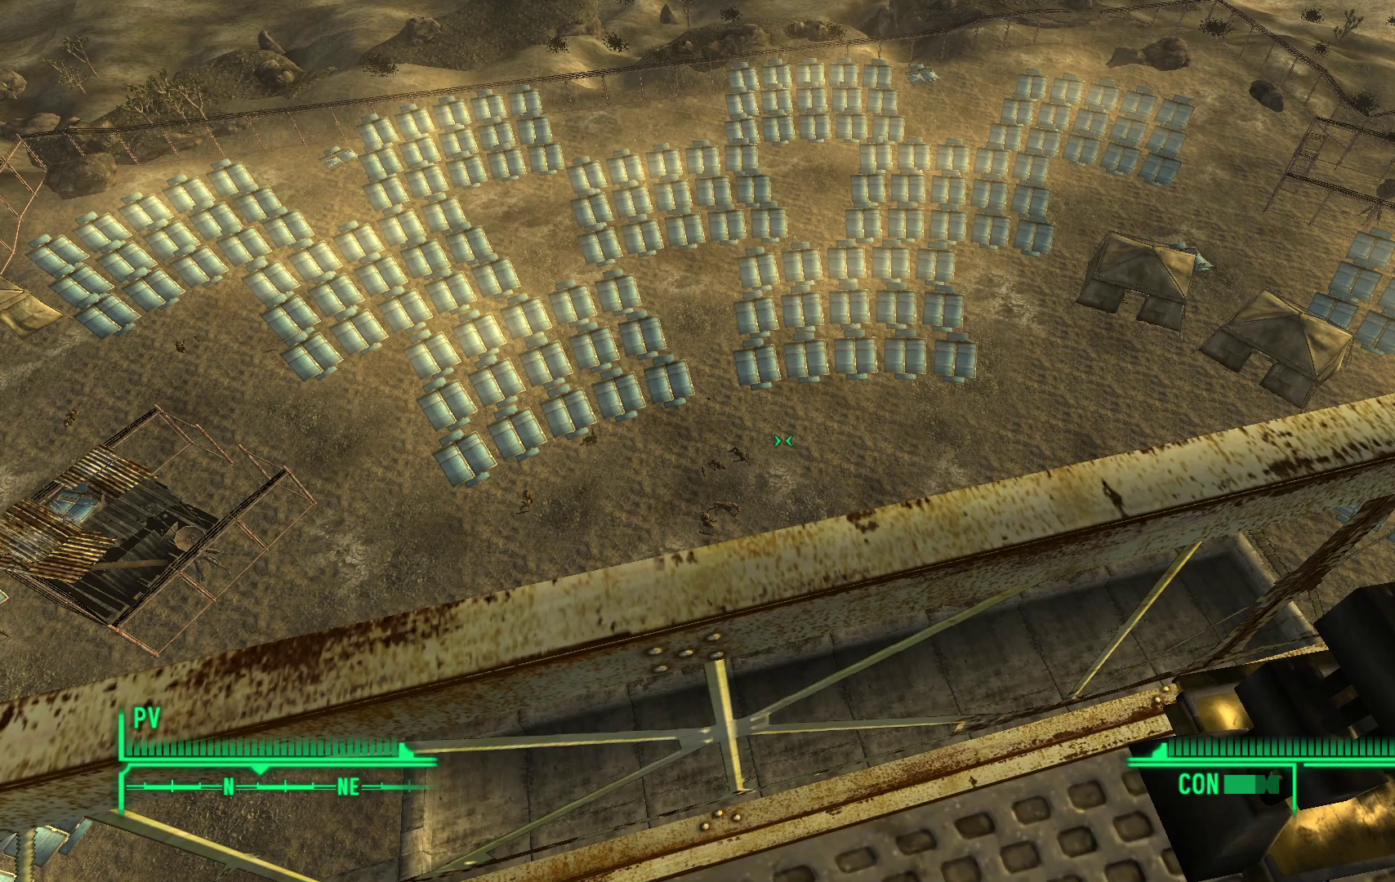
{"buttons": [], "left_stick": "center", "right_stick": "center", "events": []}
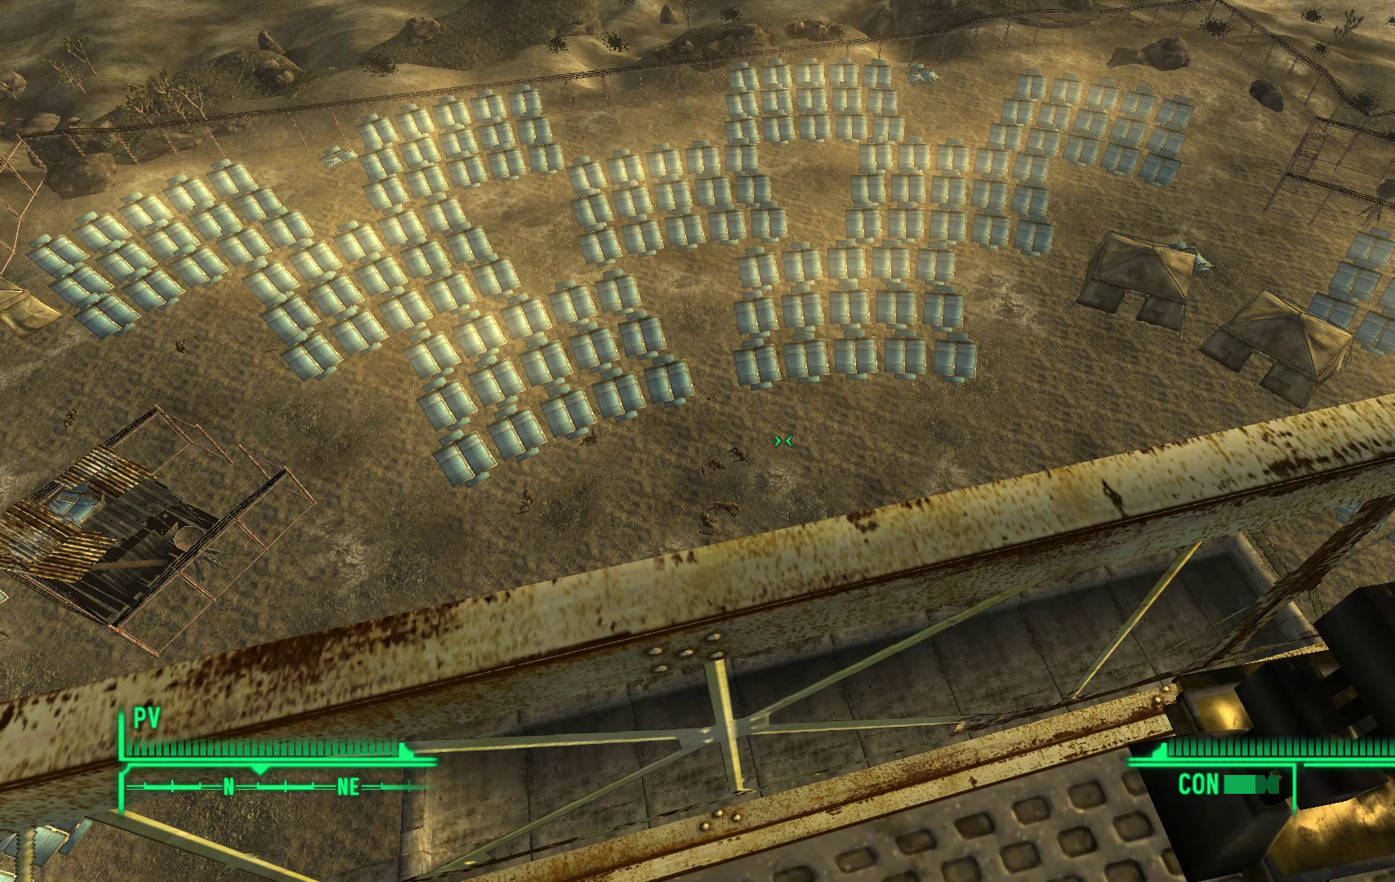
{"buttons": [], "left_stick": "center", "right_stick": "center", "events": []}
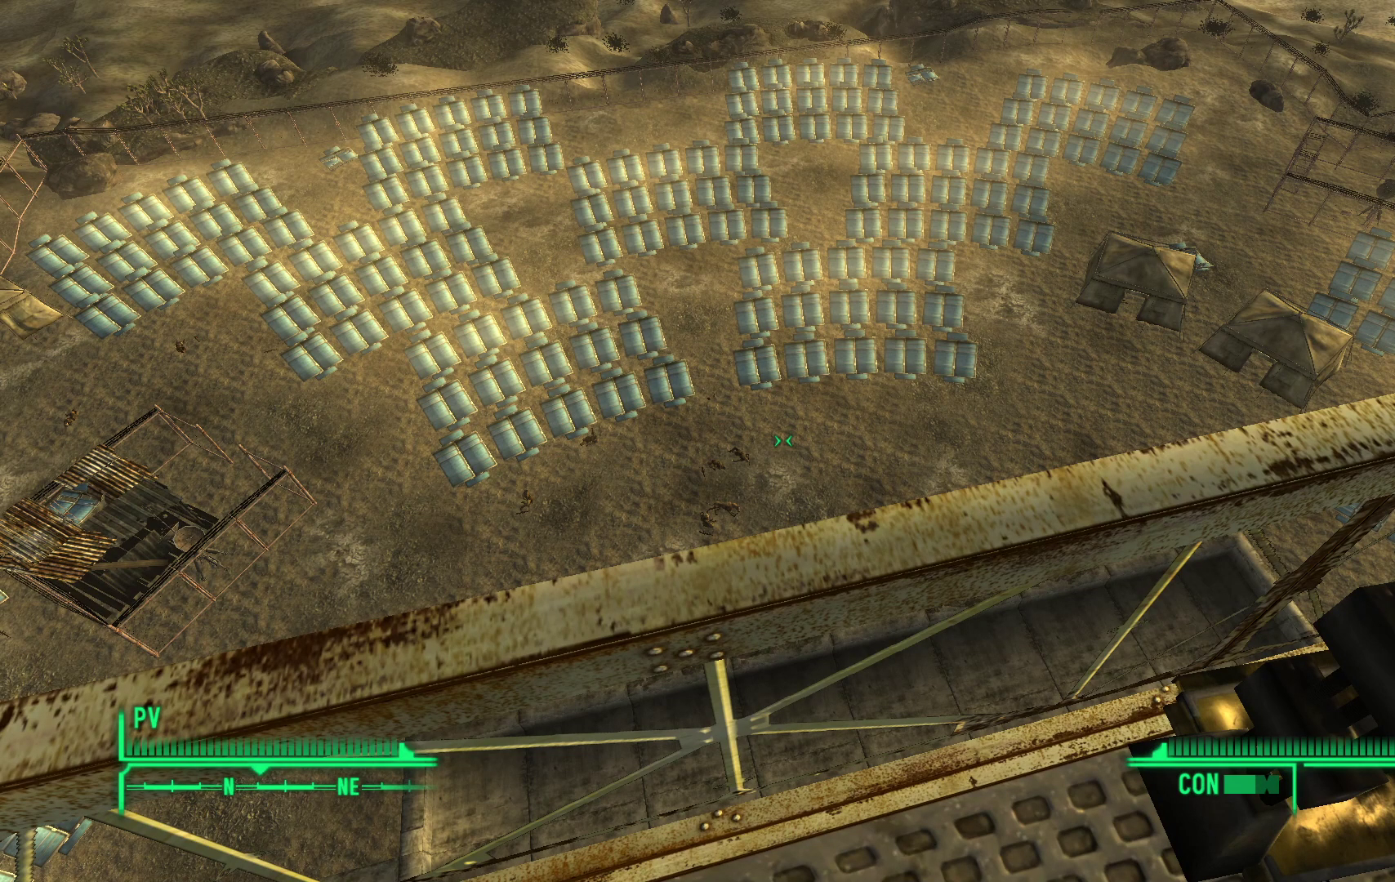
{"buttons": [], "left_stick": "center", "right_stick": "center", "events": [[117, "right_stick", "up"], [333, "right_stick", "center"]]}
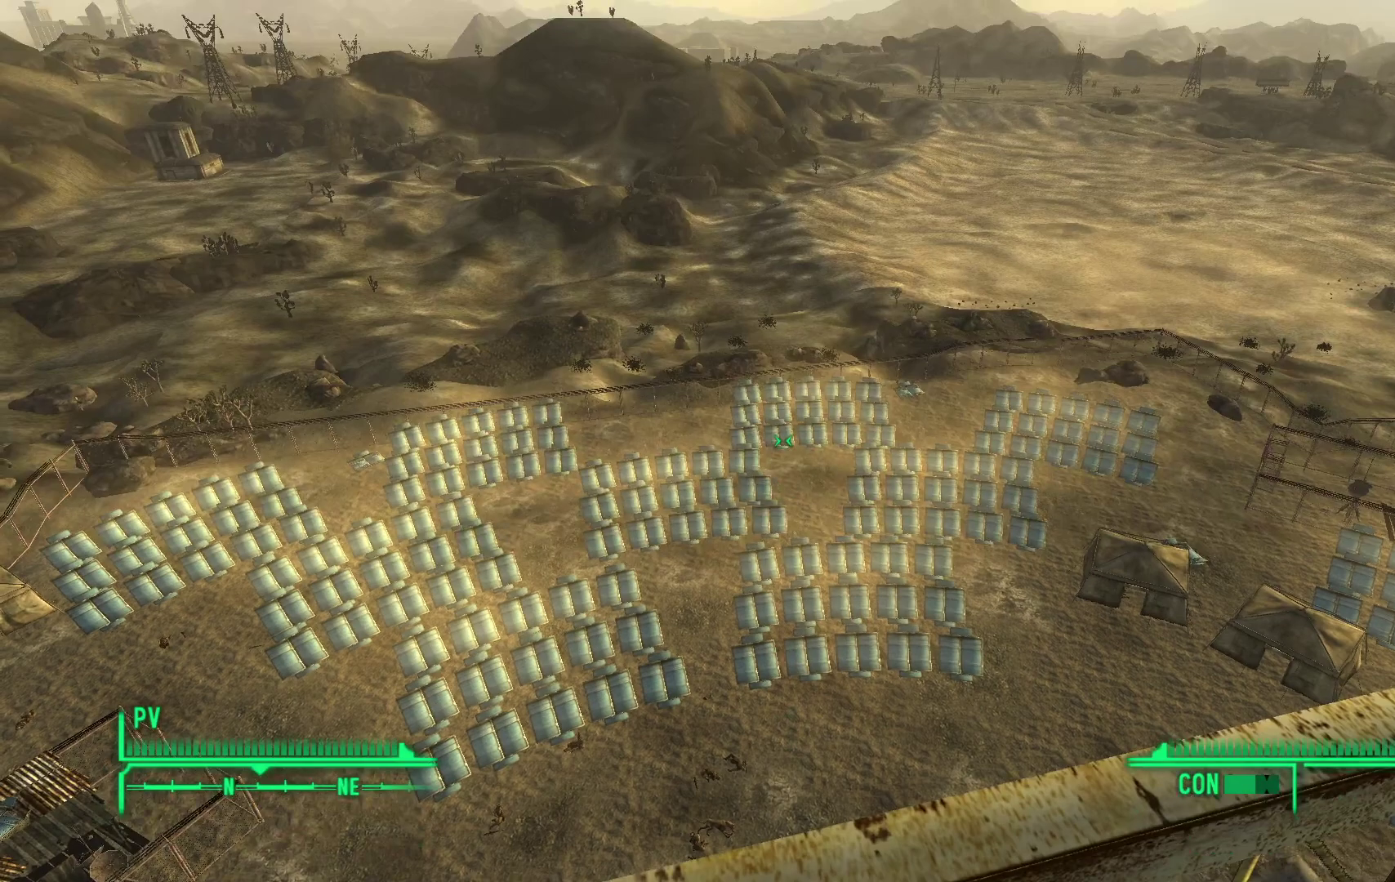
{"buttons": [], "left_stick": "center", "right_stick": "center", "events": []}
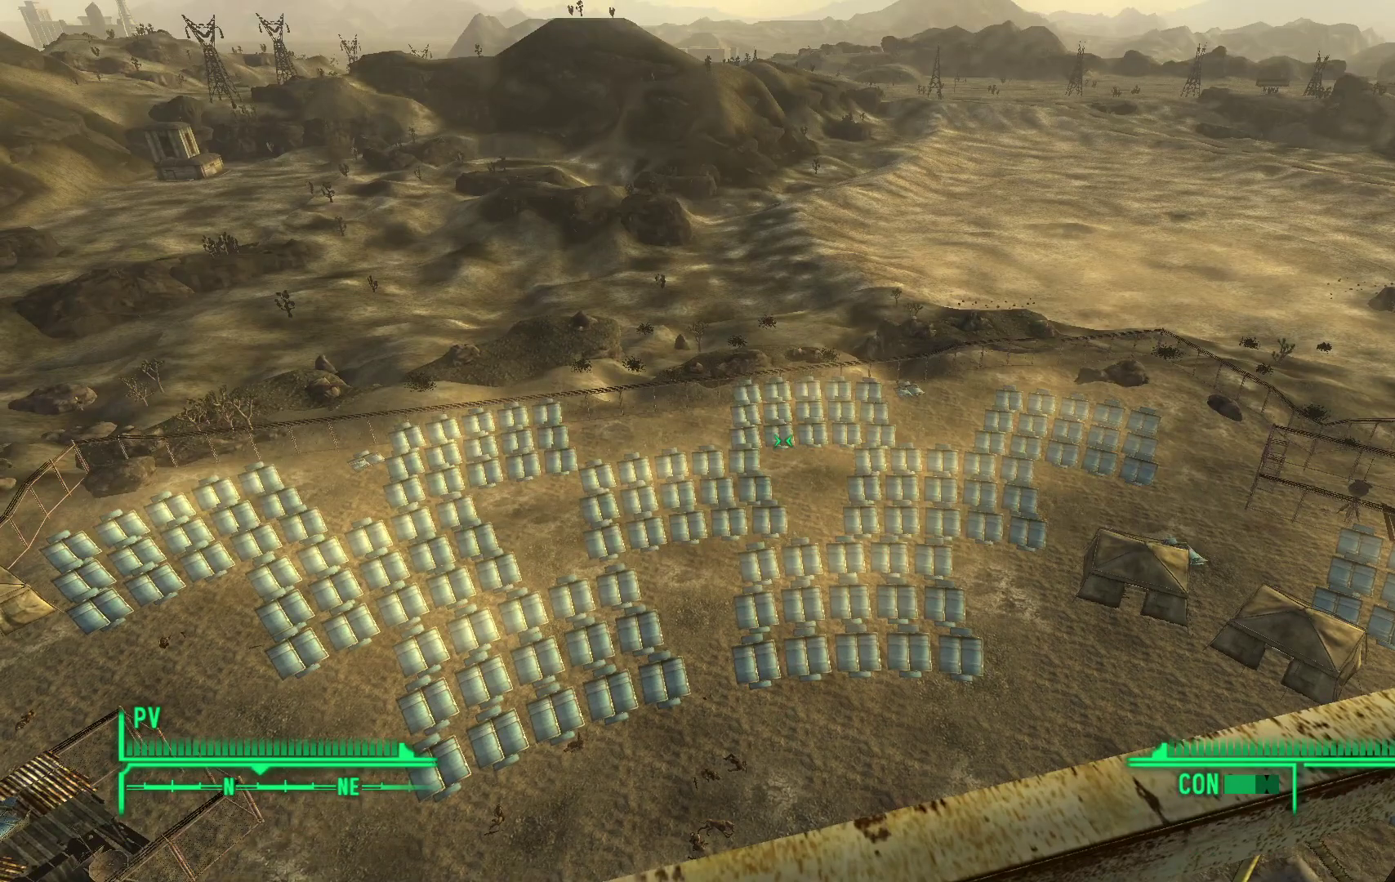
{"buttons": [], "left_stick": "center", "right_stick": "center", "events": []}
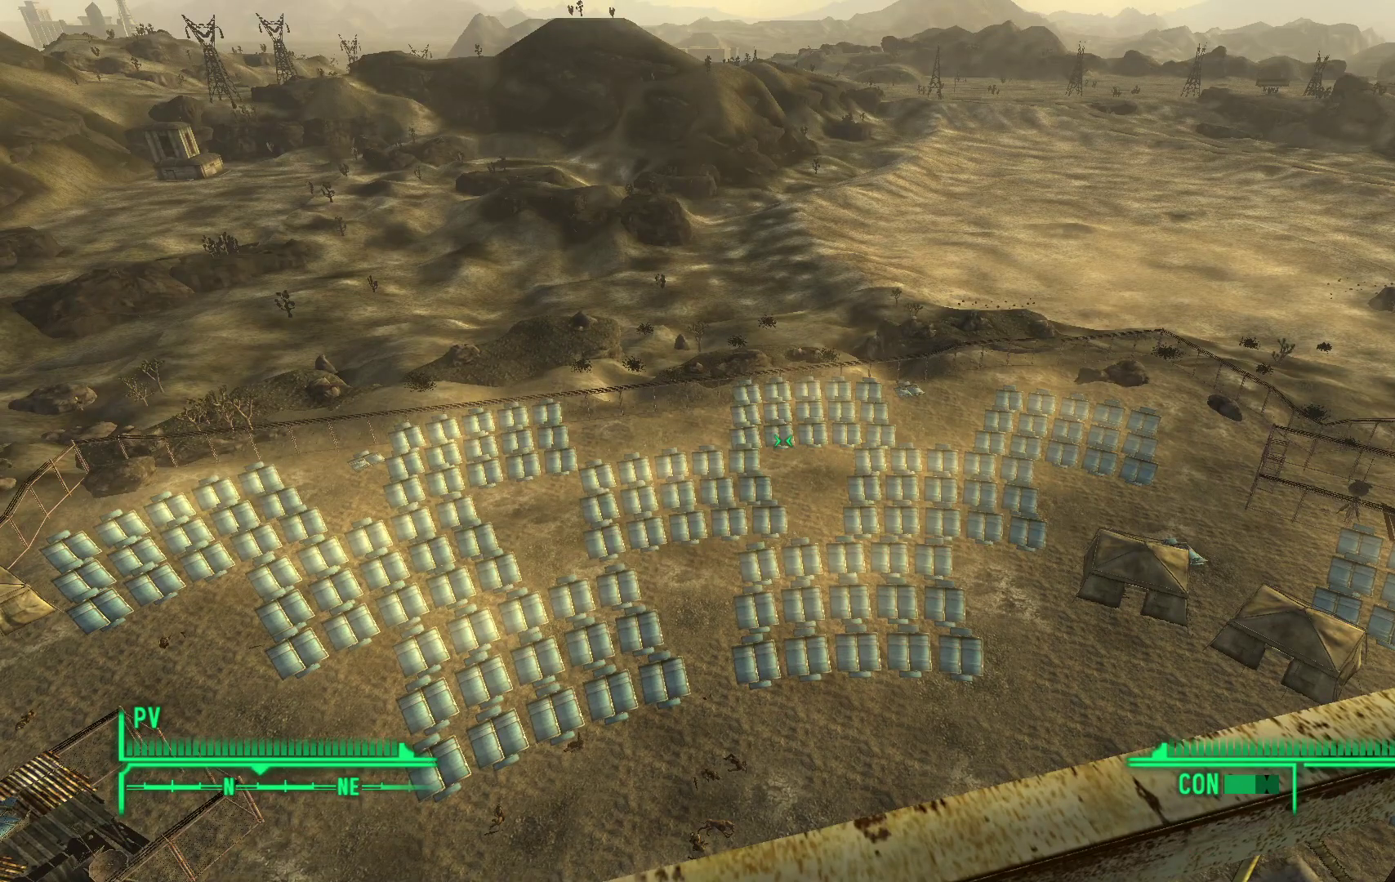
{"buttons": [], "left_stick": "center", "right_stick": "center", "events": []}
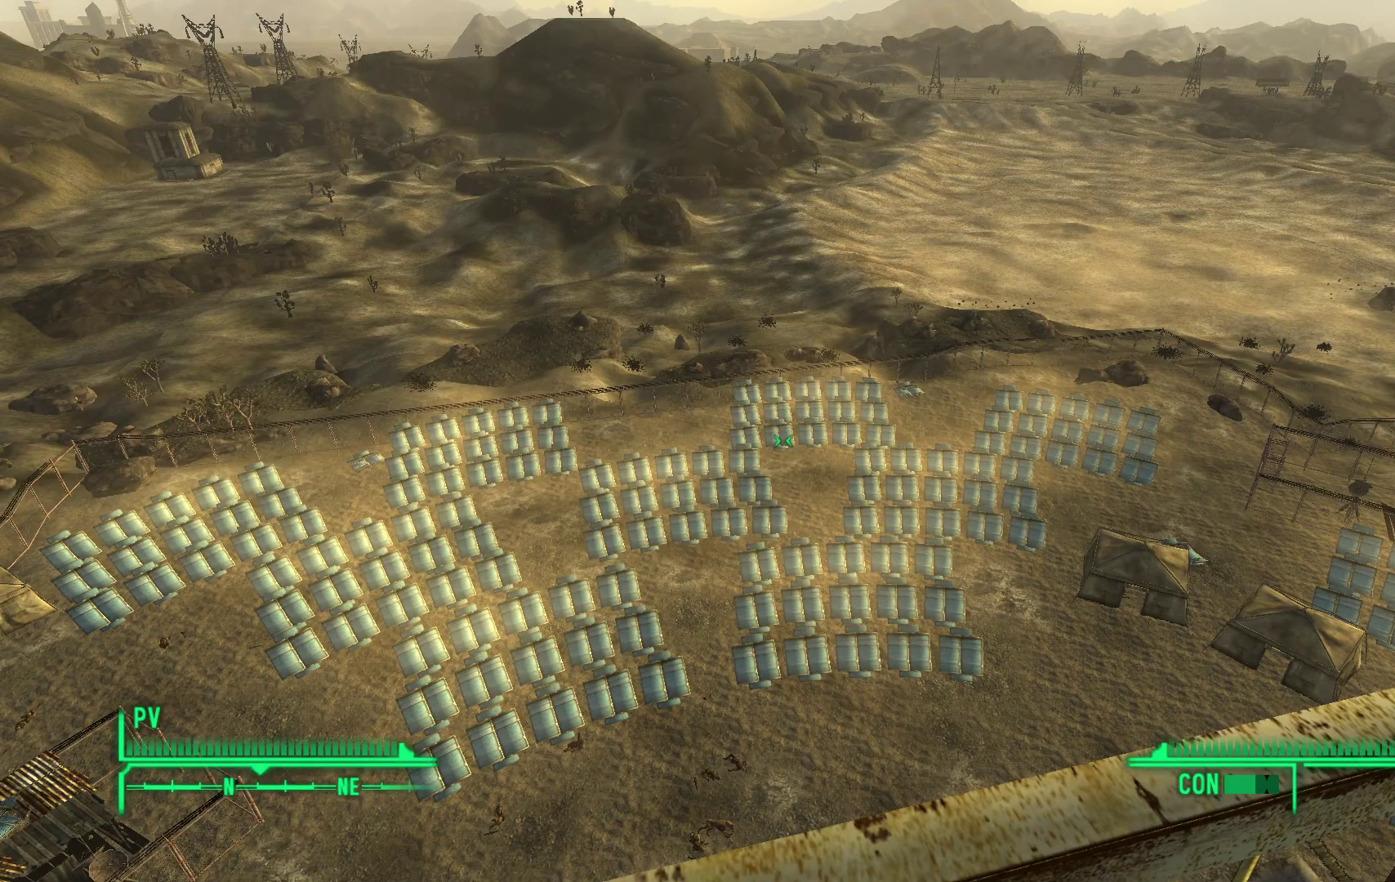
{"buttons": [], "left_stick": "center", "right_stick": "right", "events": [[217, "right_stick", "right"]]}
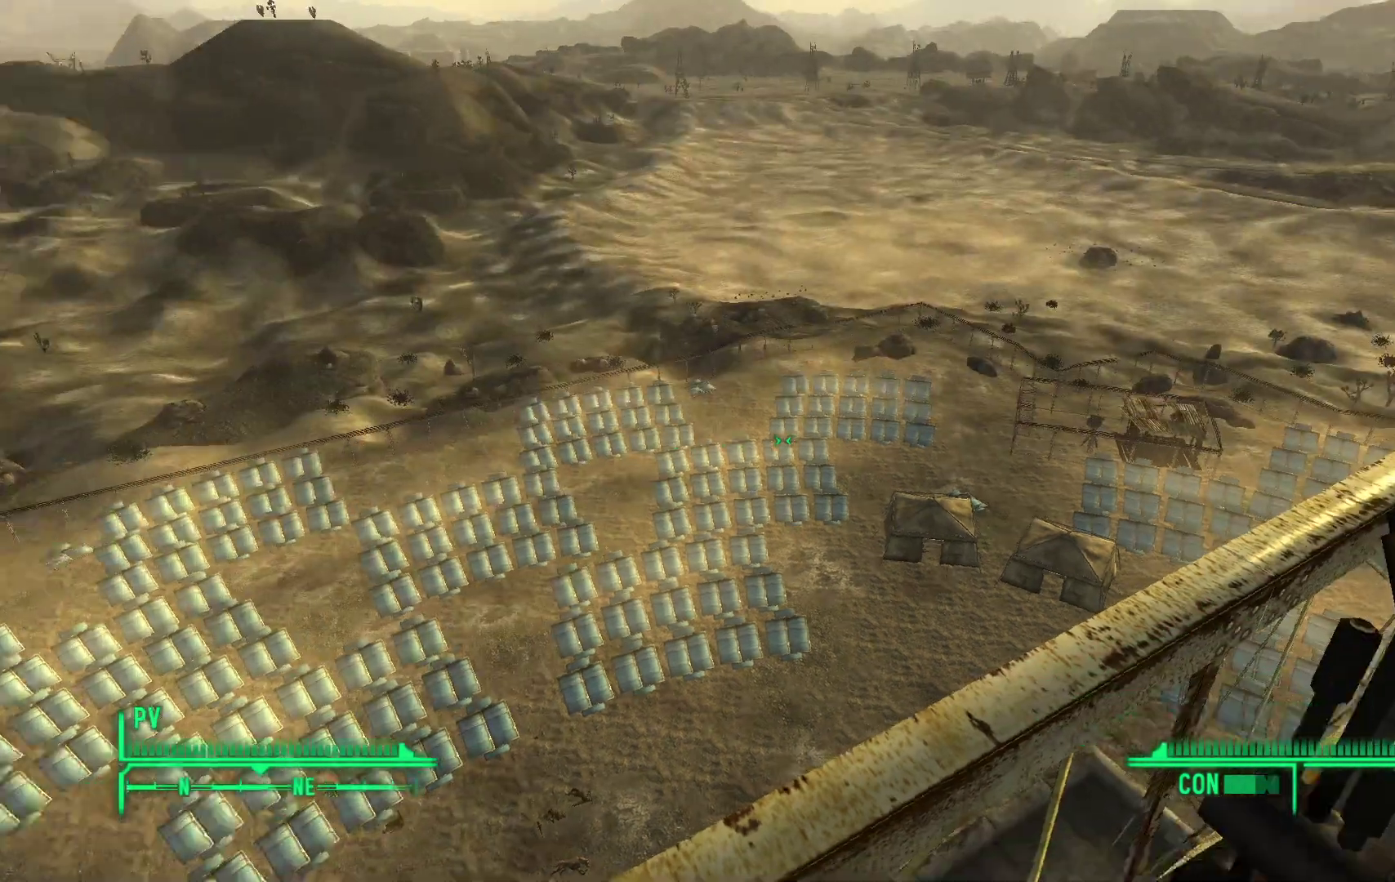
{"buttons": [], "left_stick": "center", "right_stick": "center", "events": [[167, "right_stick", "center"]]}
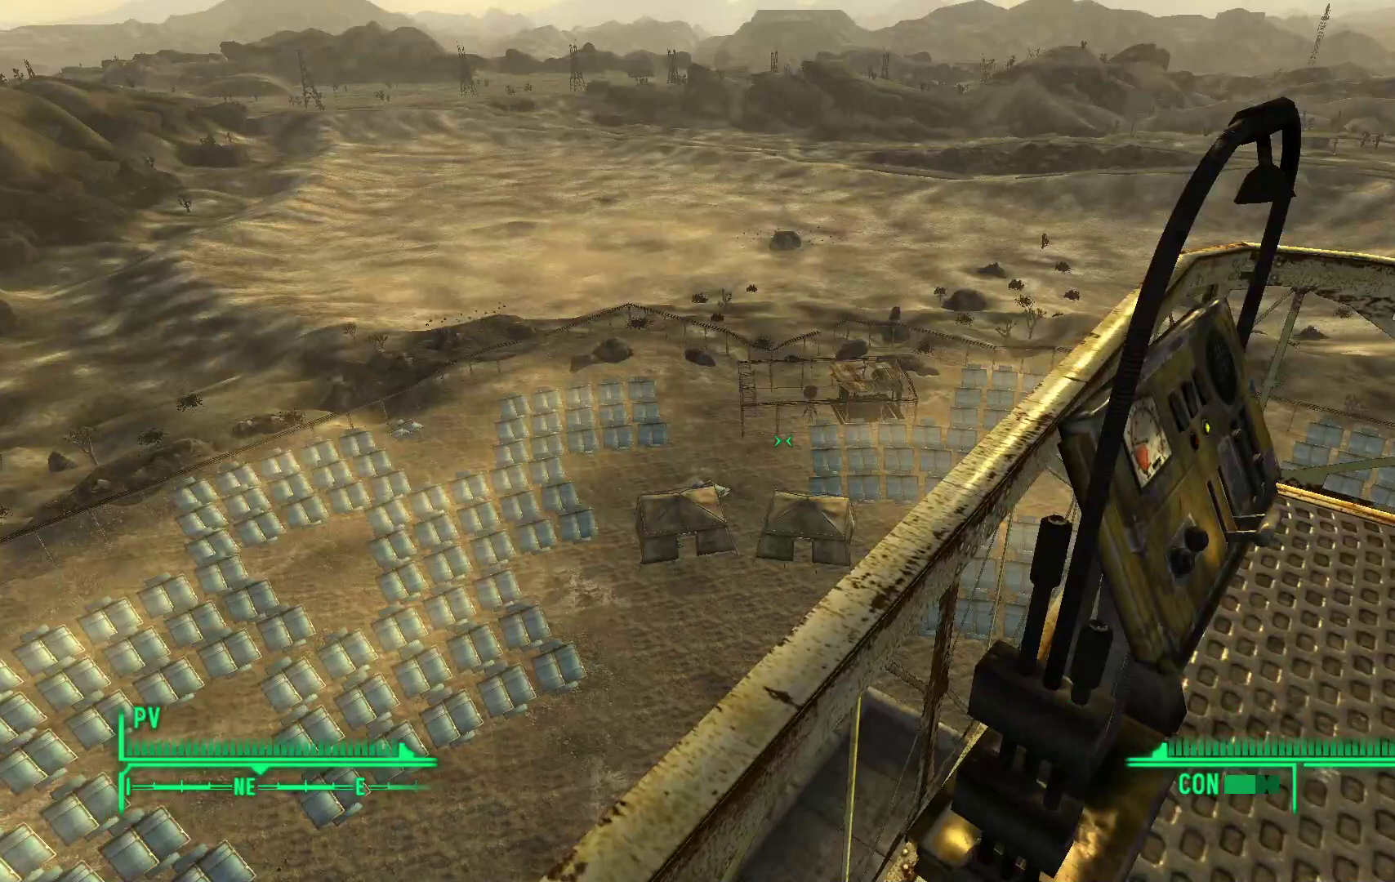
{"buttons": [], "left_stick": "center", "right_stick": "center", "events": []}
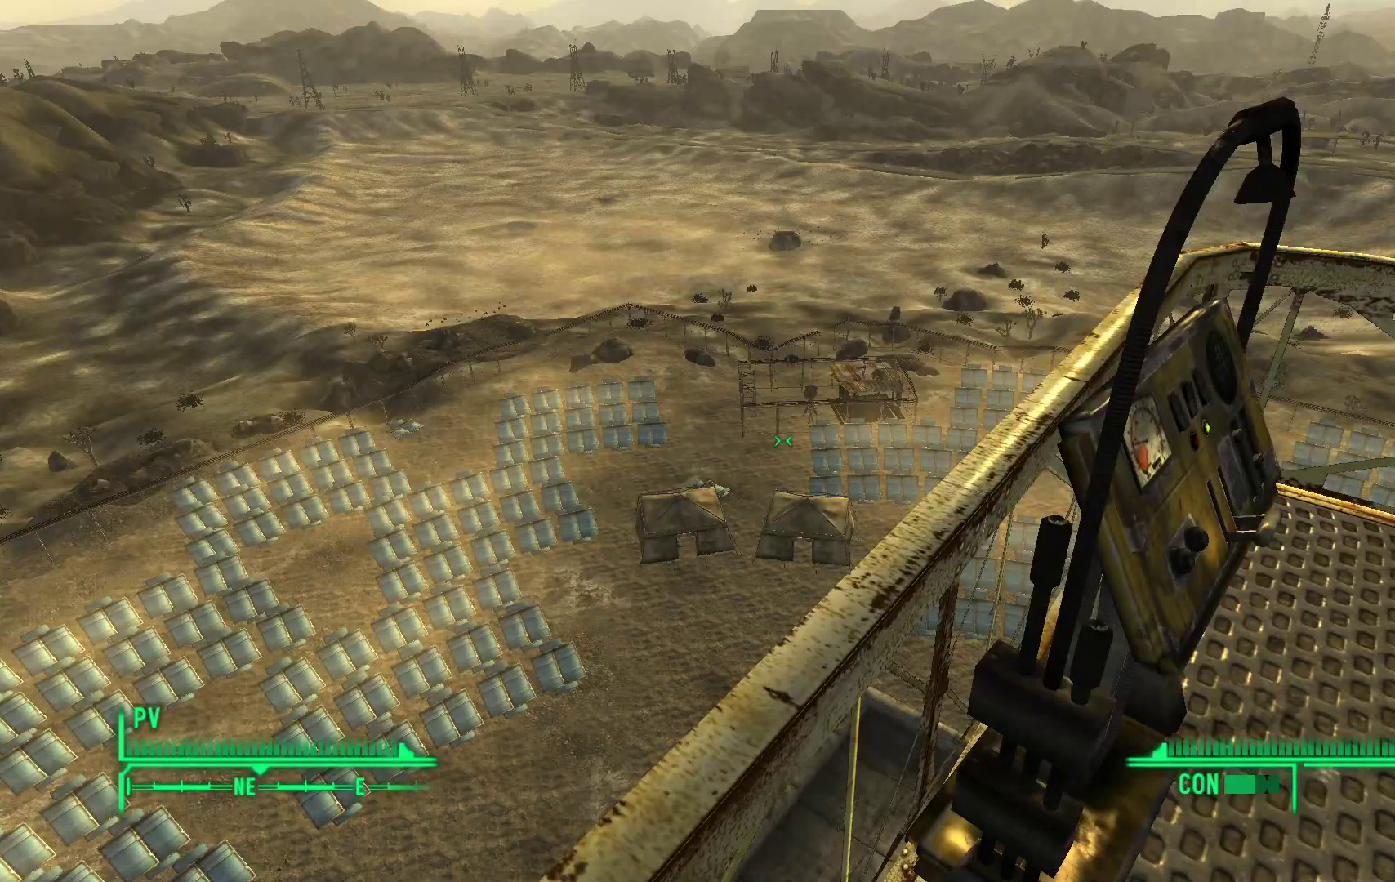
{"buttons": [], "left_stick": "center", "right_stick": "left", "events": [[450, "right_stick", "left"]]}
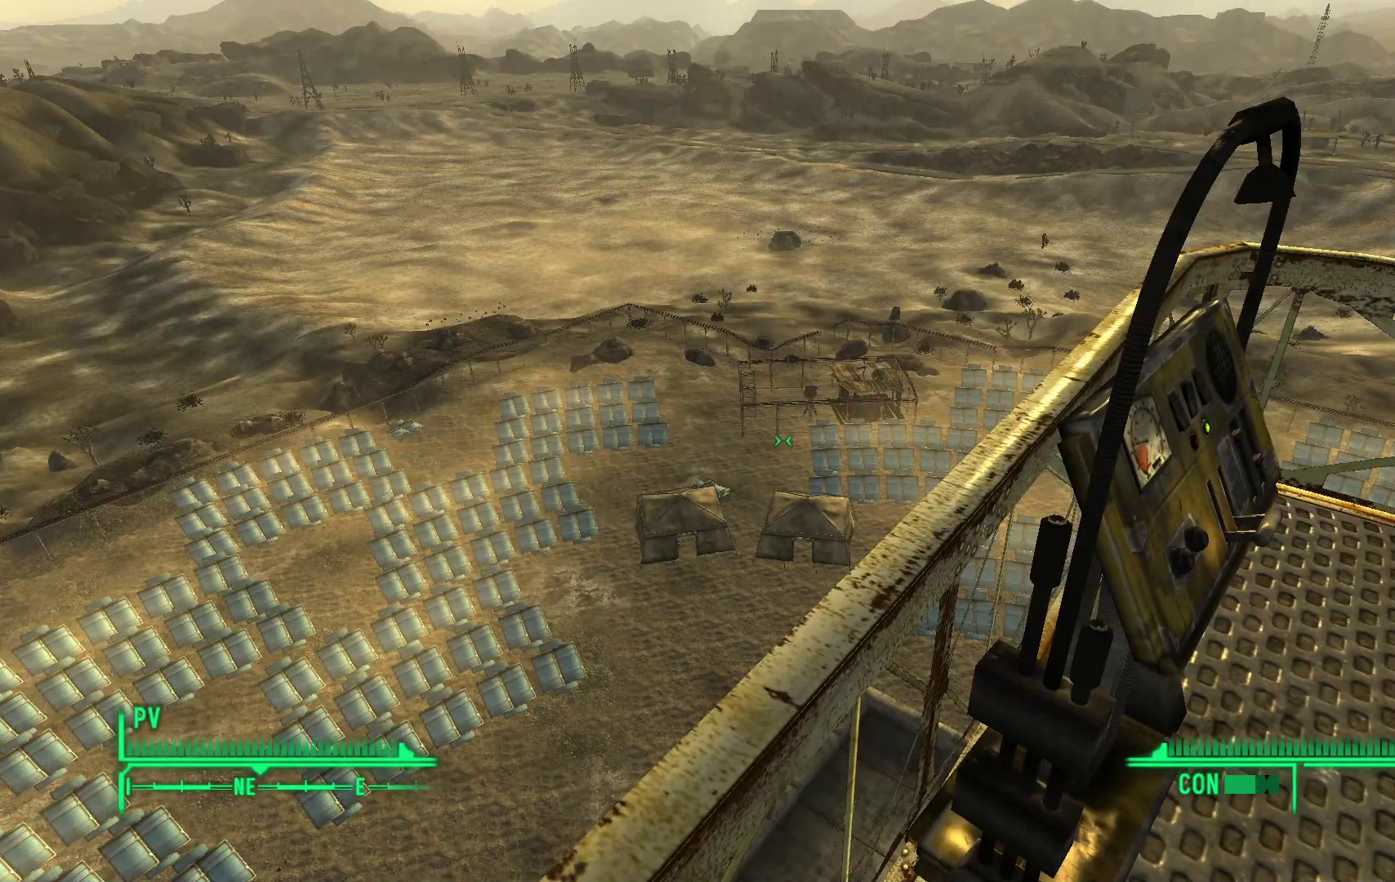
{"buttons": [], "left_stick": "center", "right_stick": "center", "events": [[500, "right_stick", "center"]]}
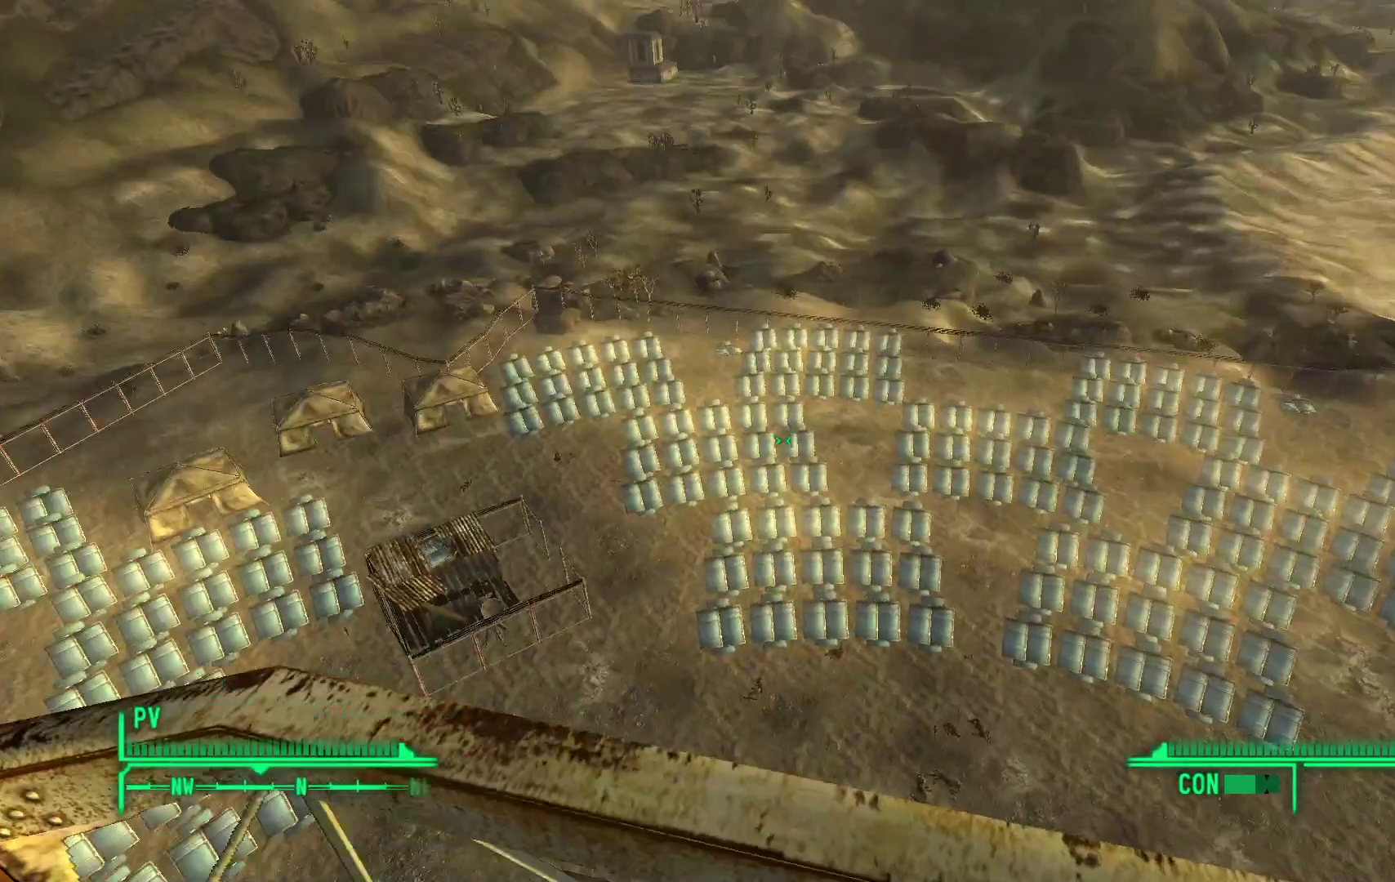
{"buttons": [], "left_stick": "center", "right_stick": "center", "events": []}
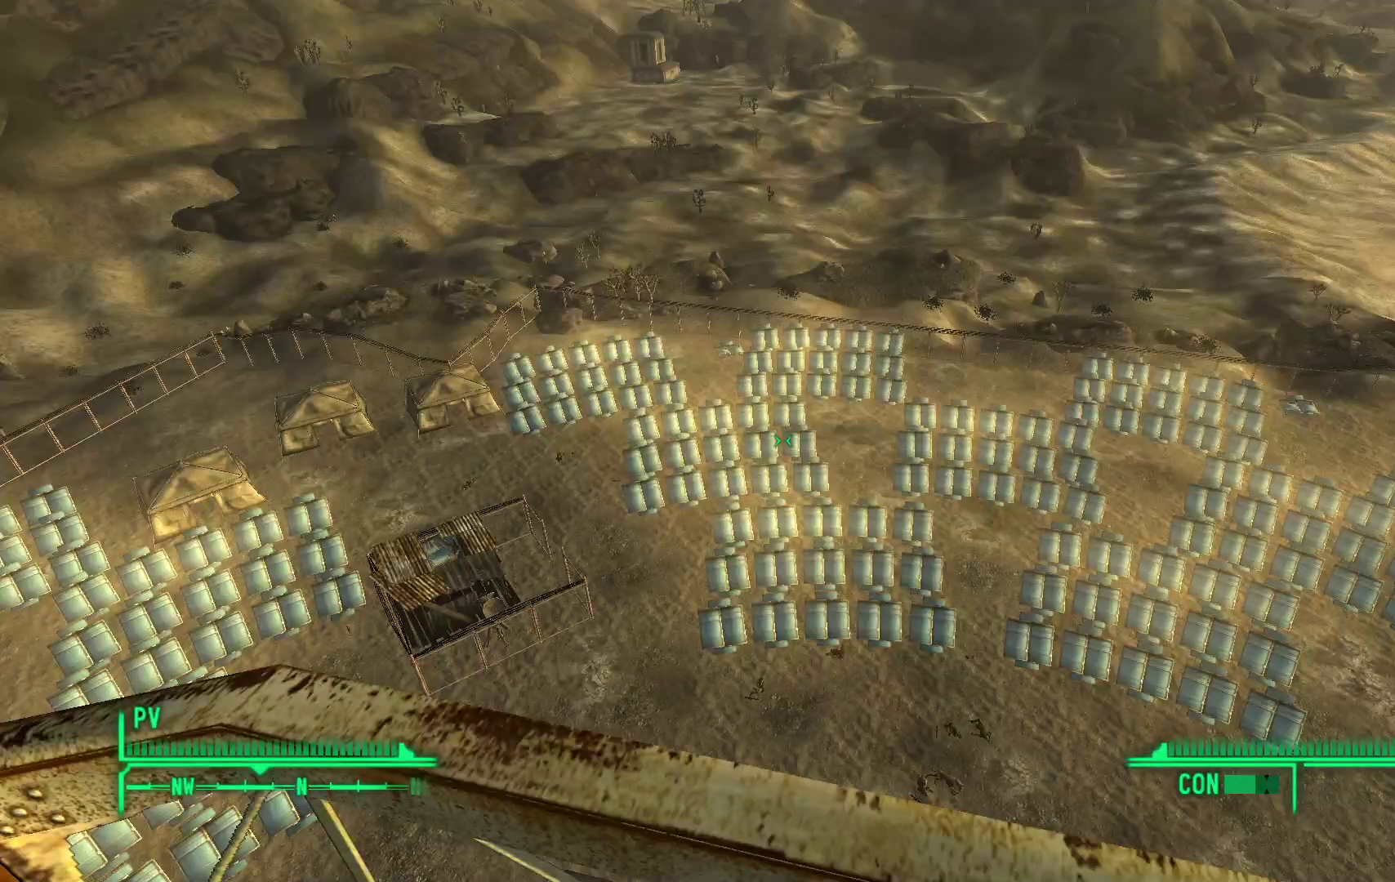
{"buttons": [], "left_stick": "center", "right_stick": "center", "events": []}
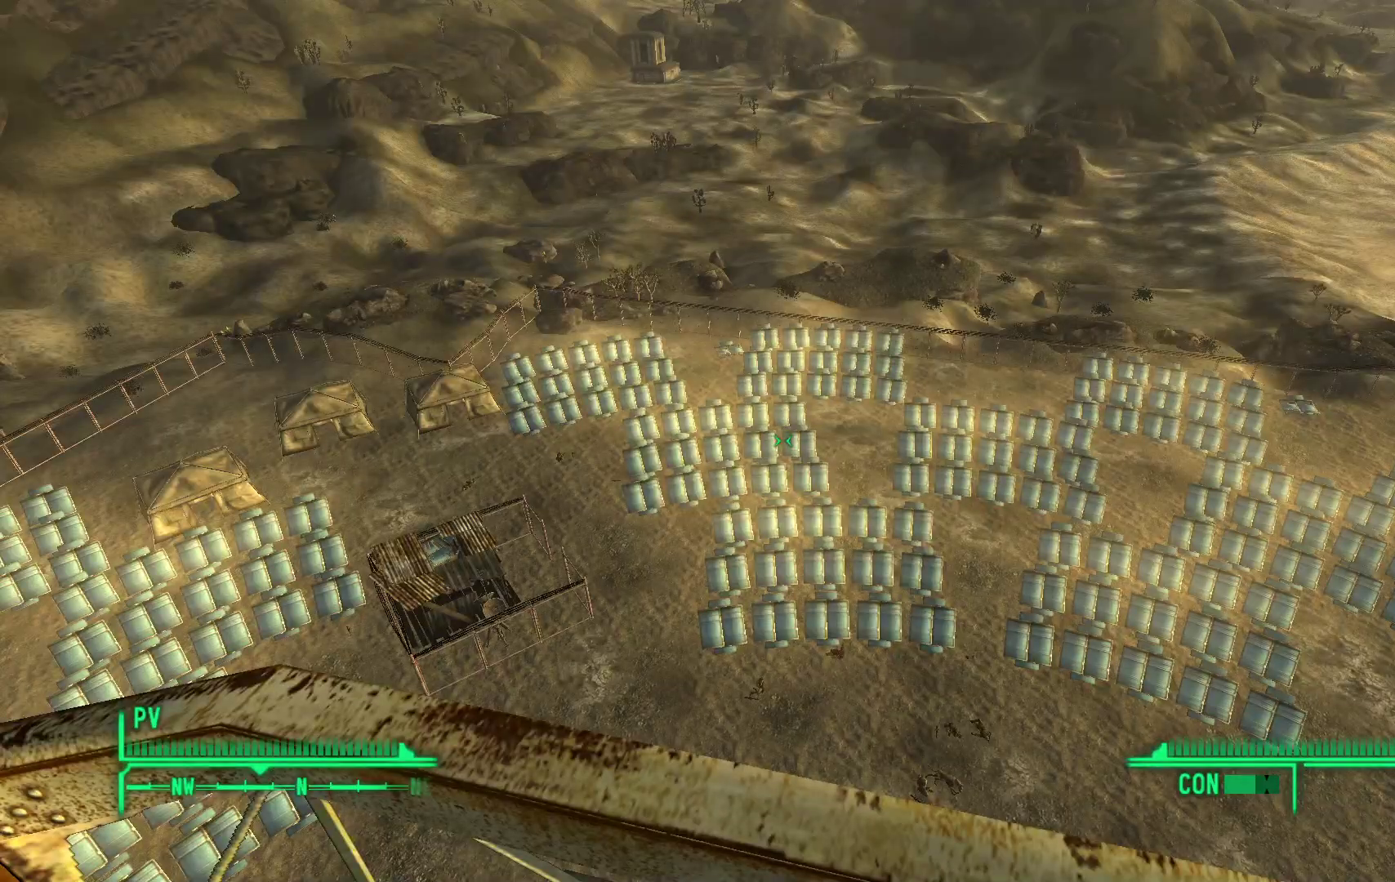
{"buttons": [], "left_stick": "center", "right_stick": "up", "events": [[200, "right_stick", "up"]]}
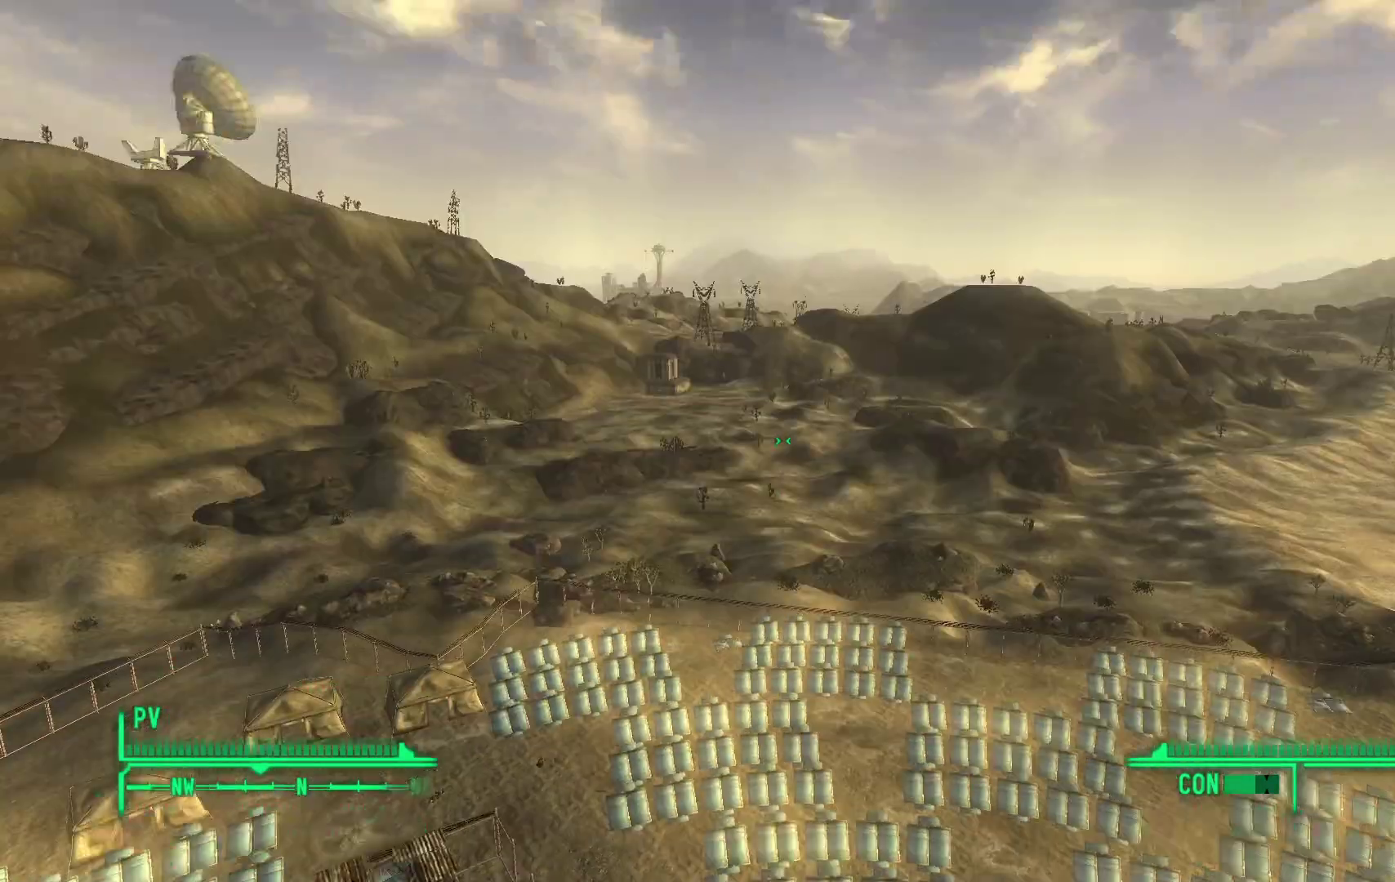
{"buttons": [], "left_stick": "center", "right_stick": "center", "events": [[117, "right_stick", "center"]]}
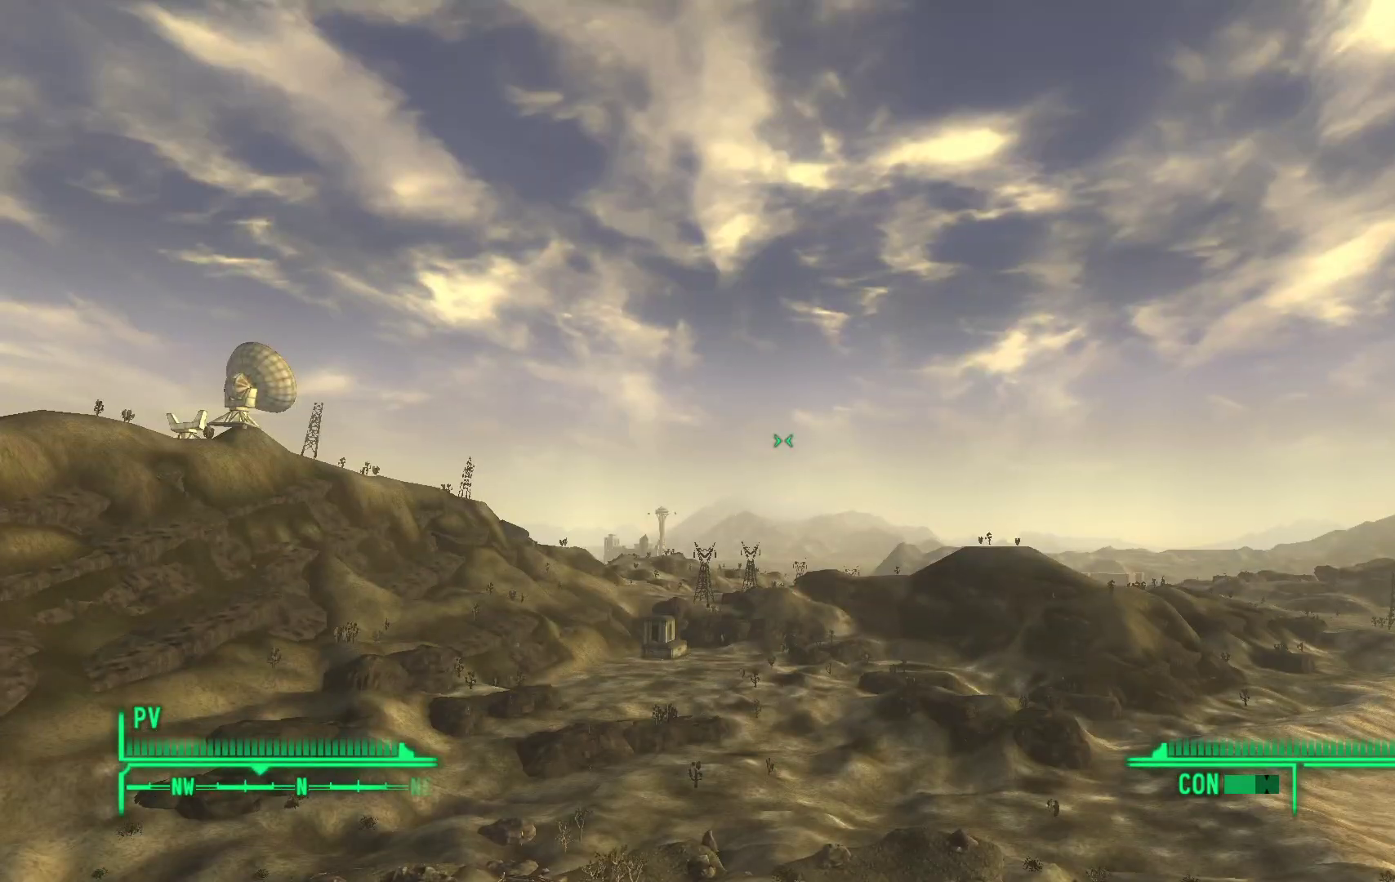
{"buttons": [], "left_stick": "center", "right_stick": "center", "events": []}